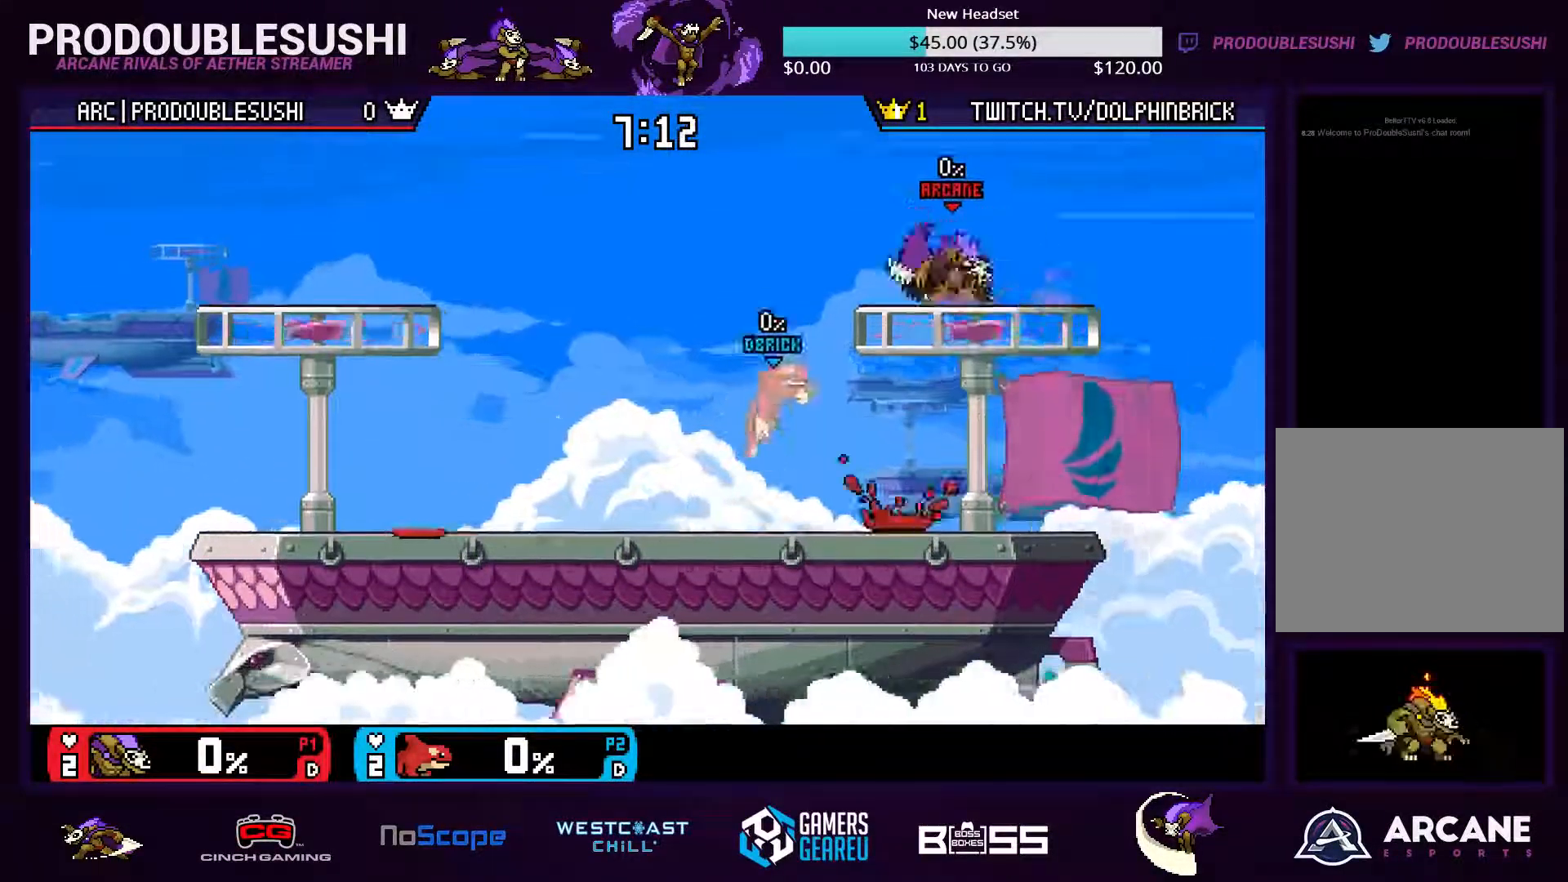
Gameplay with a controller (Nintendo layout); each line is a JSON object with the inputs held at the frame after it. "events" lists button and stick changes between this image and that frame as [ms after this image, input, new state], when the widget could be followed in between. Not read: L3 R3.
{"buttons": [], "left_stick": "left", "right_stick": "center", "events": [[33, "left_stick", "left"], [167, "X", "down"], [300, "X", "up"]]}
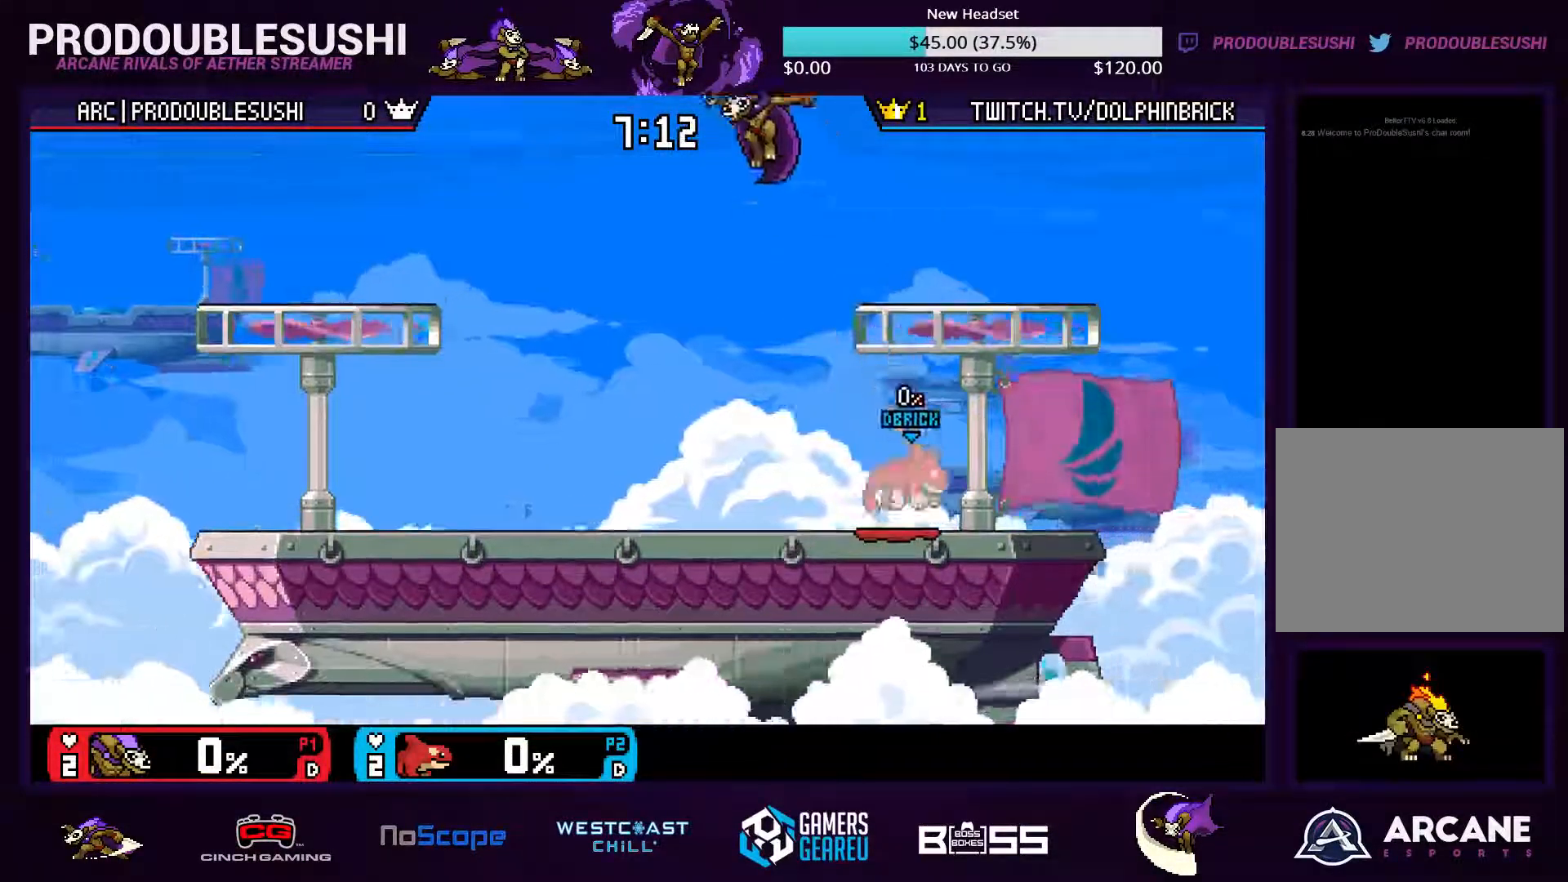
{"buttons": [], "left_stick": "center", "right_stick": "center", "events": [[533, "left_stick", "center"]]}
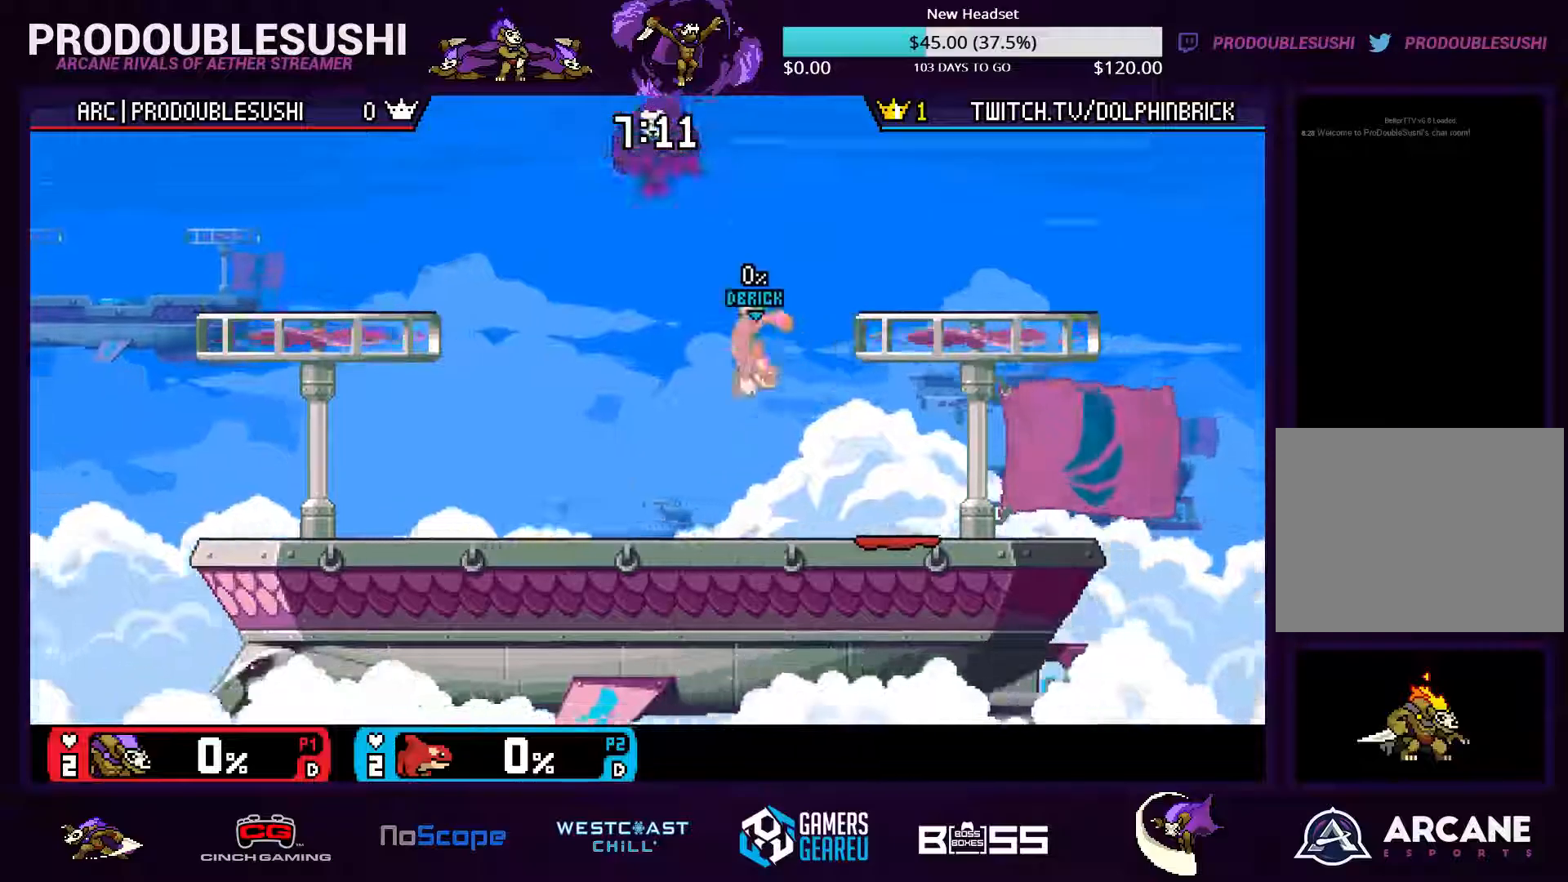
{"buttons": [], "left_stick": "right", "right_stick": "center"}
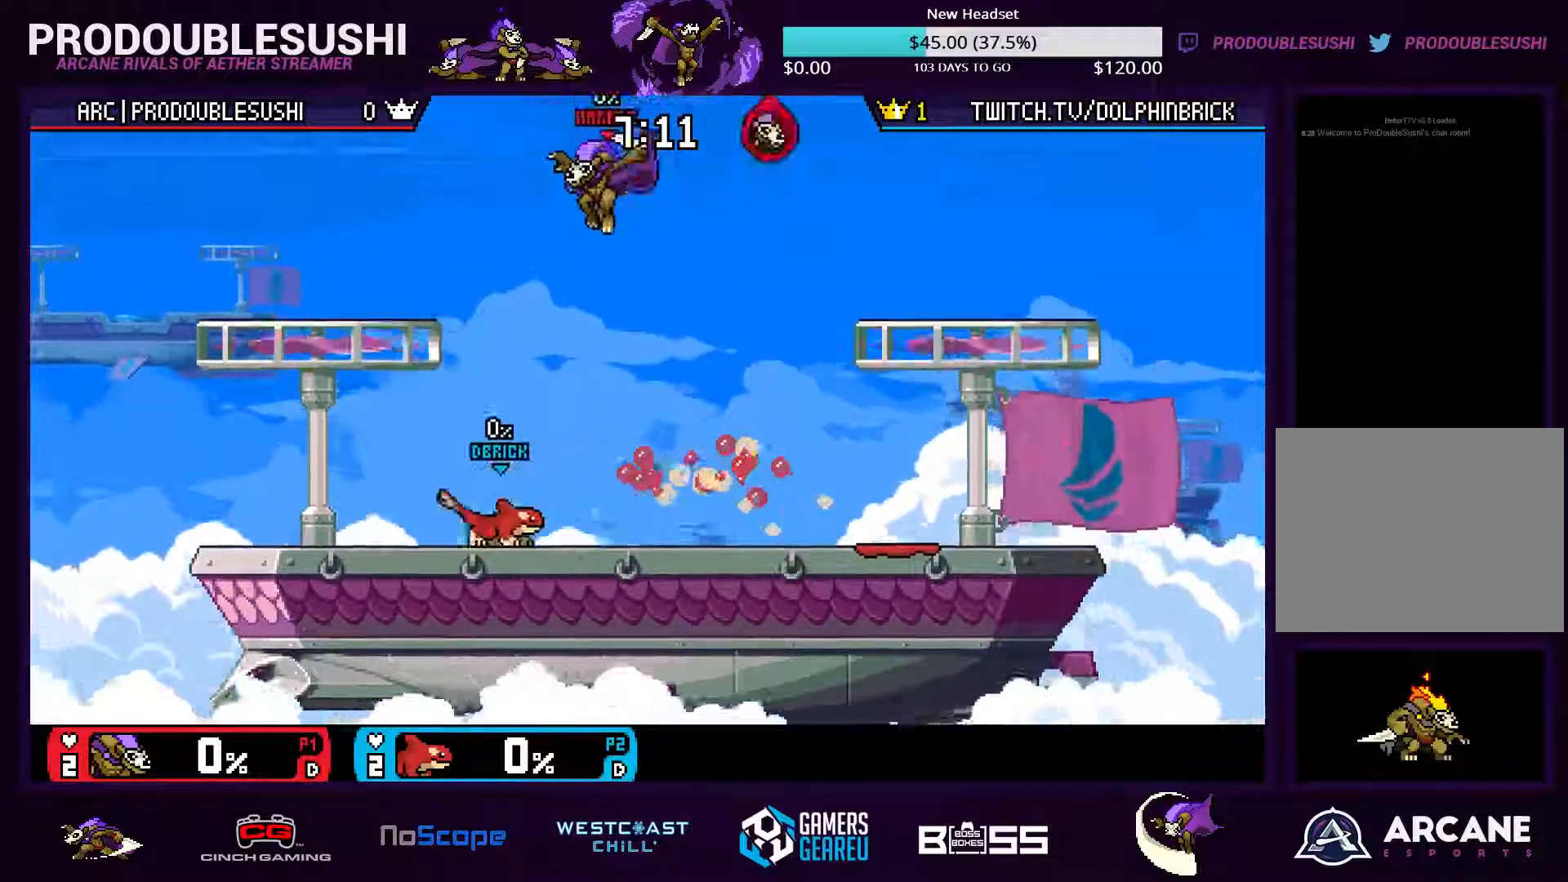
{"buttons": [], "left_stick": "center", "right_stick": "center", "events": [[300, "left_stick", "down-left"], [400, "left_stick", "center"]]}
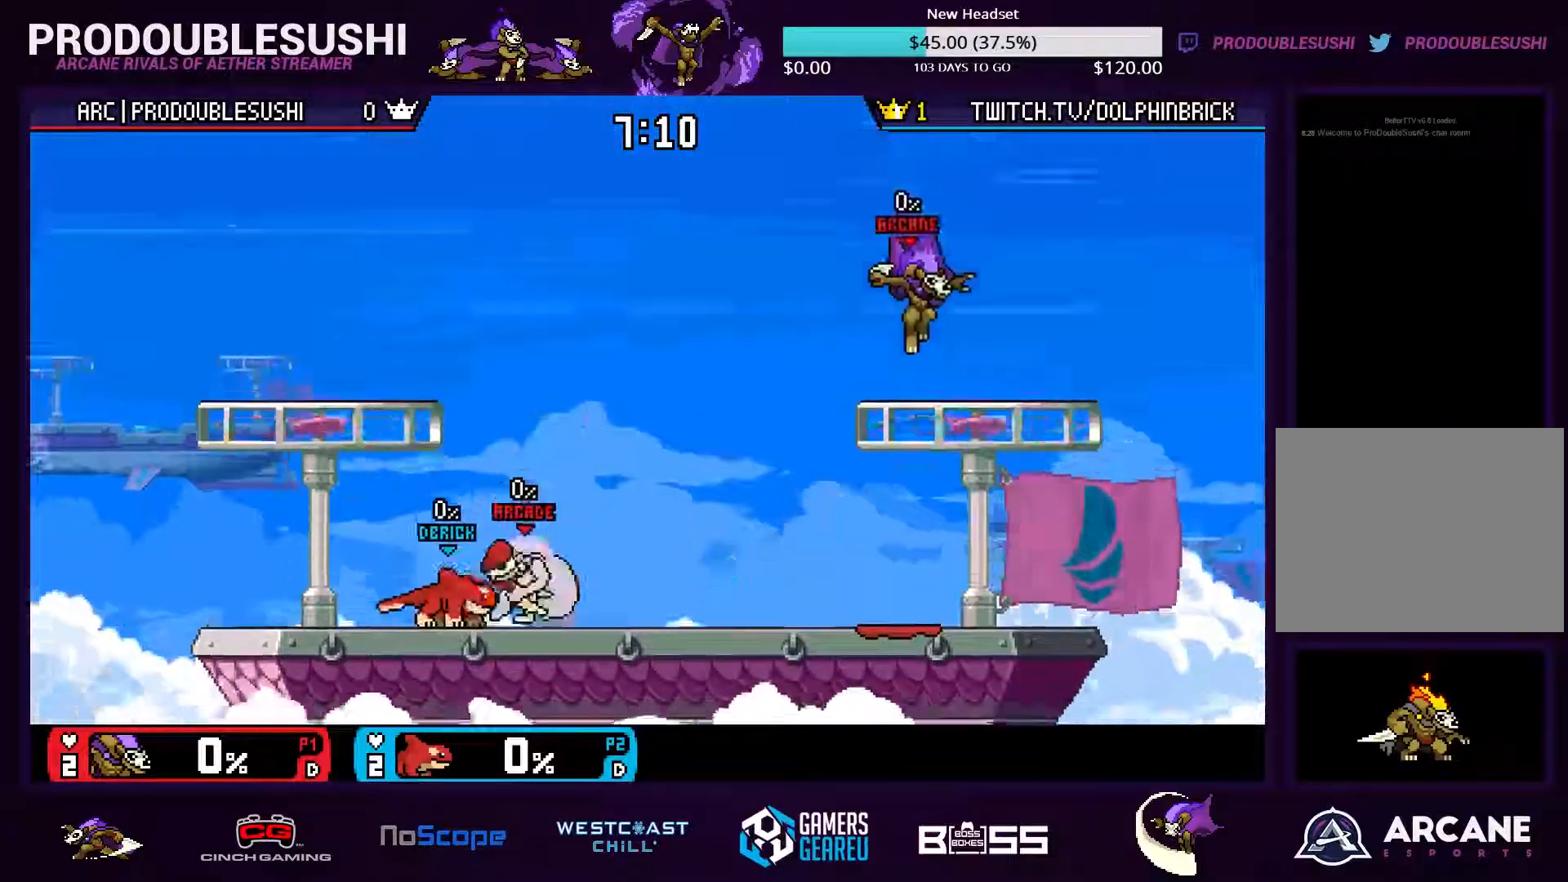
{"buttons": [], "left_stick": "left", "right_stick": "center", "events": [[100, "left_stick", "left"]]}
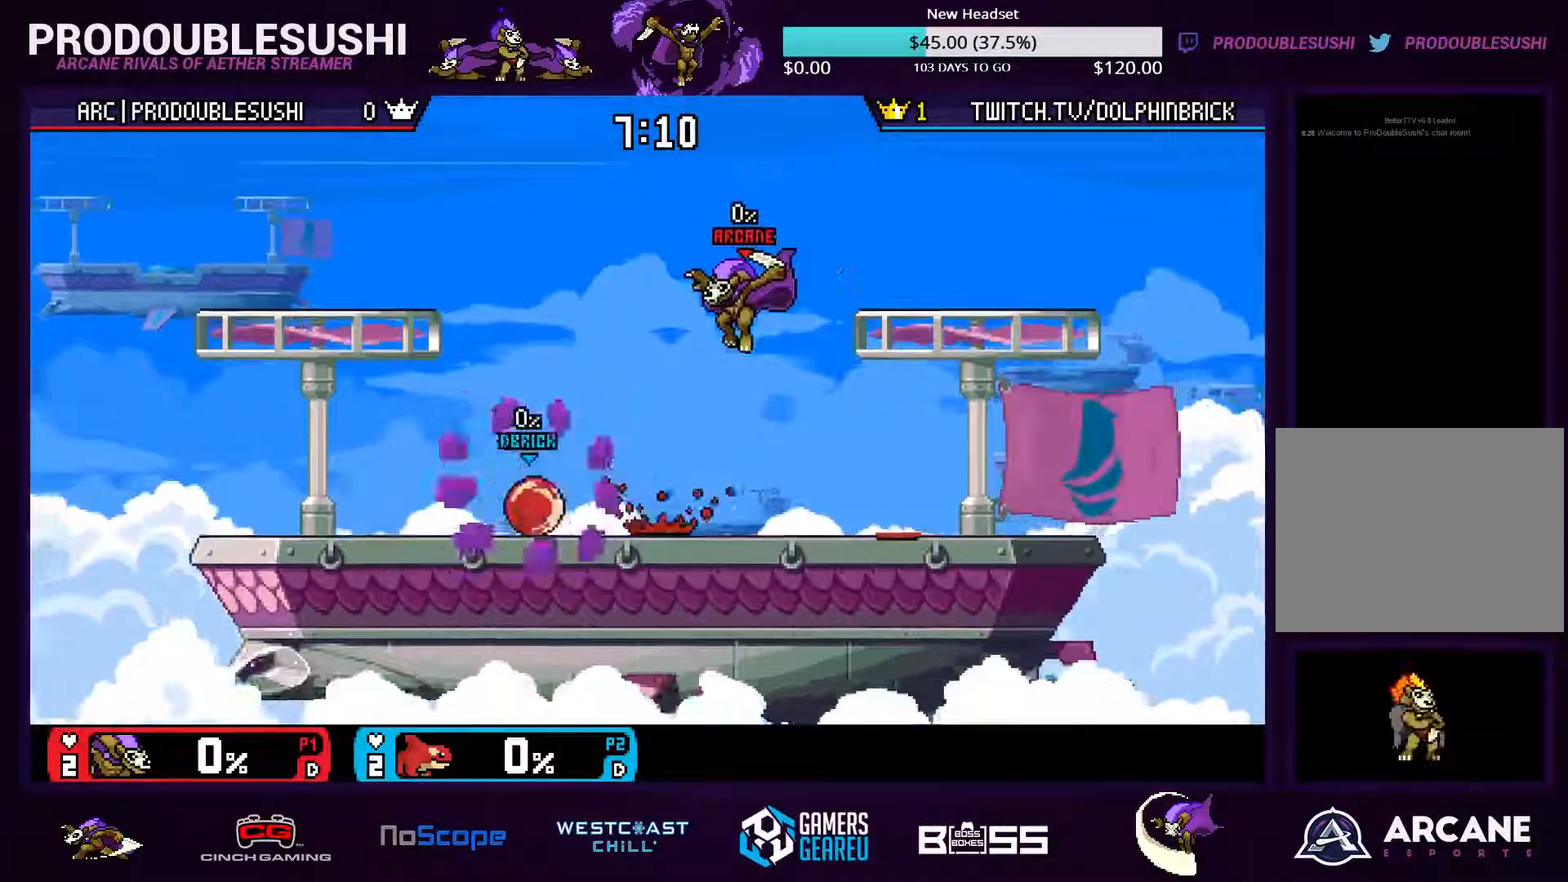
{"buttons": [], "left_stick": "center", "right_stick": "center", "events": [[67, "right_stick", "down"], [133, "right_stick", "center"], [267, "left_stick", "center"], [400, "left_stick", "right"], [433, "X", "down"], [467, "left_stick", "center"], [500, "X", "up"]]}
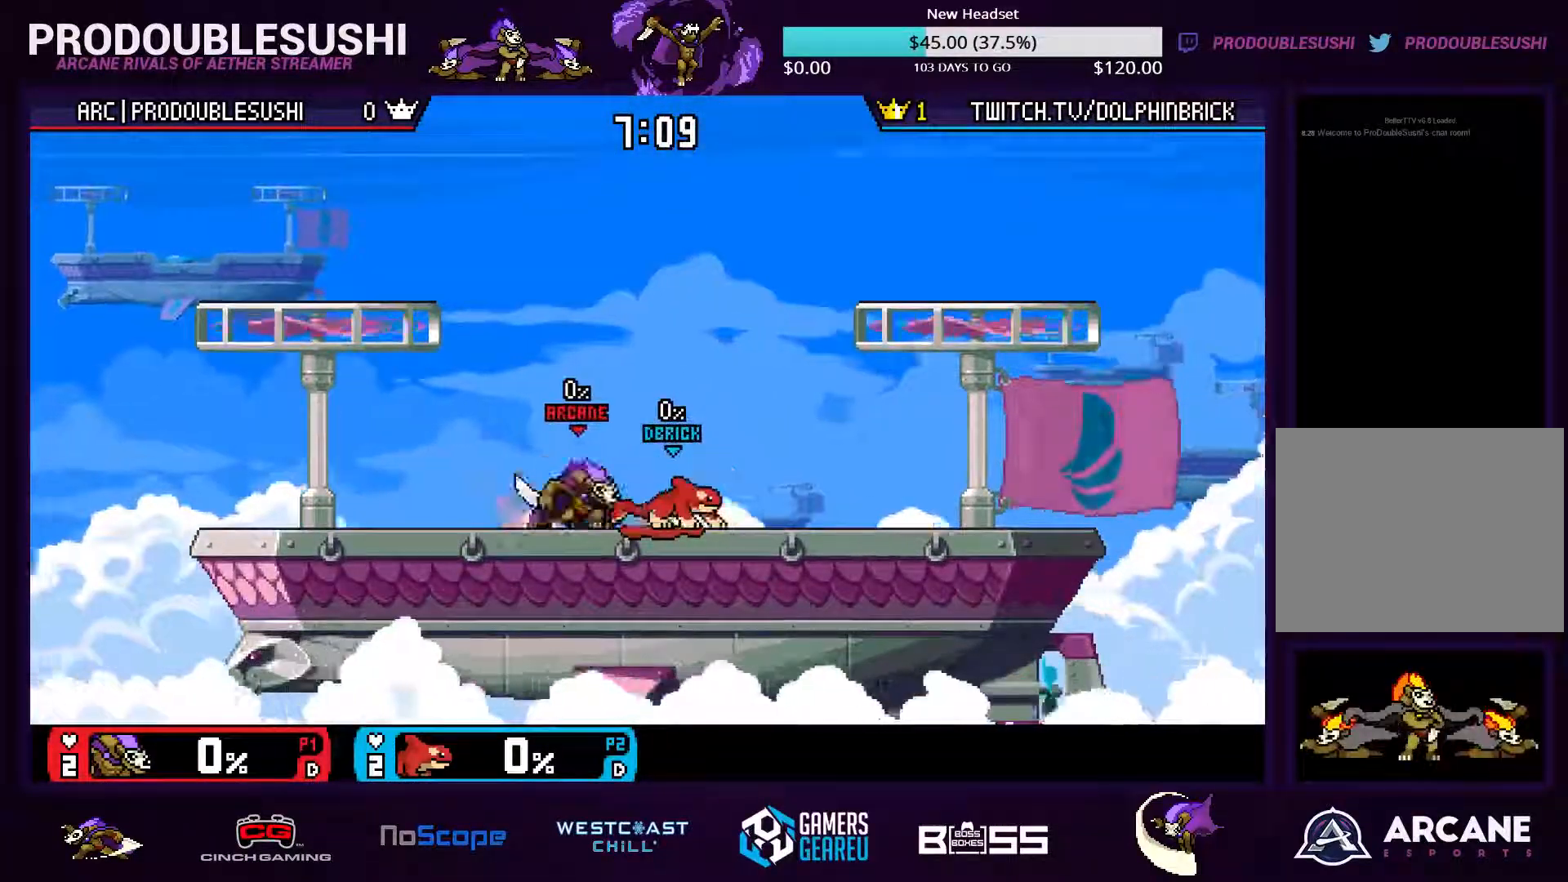
{"buttons": ["X"], "left_stick": "center", "right_stick": "center", "events": [[33, "left_stick", "up-right"], [33, "right_stick", "down-left"], [133, "right_stick", "center"], [267, "left_stick", "down-left"], [333, "left_stick", "center"], [500, "X", "down"]]}
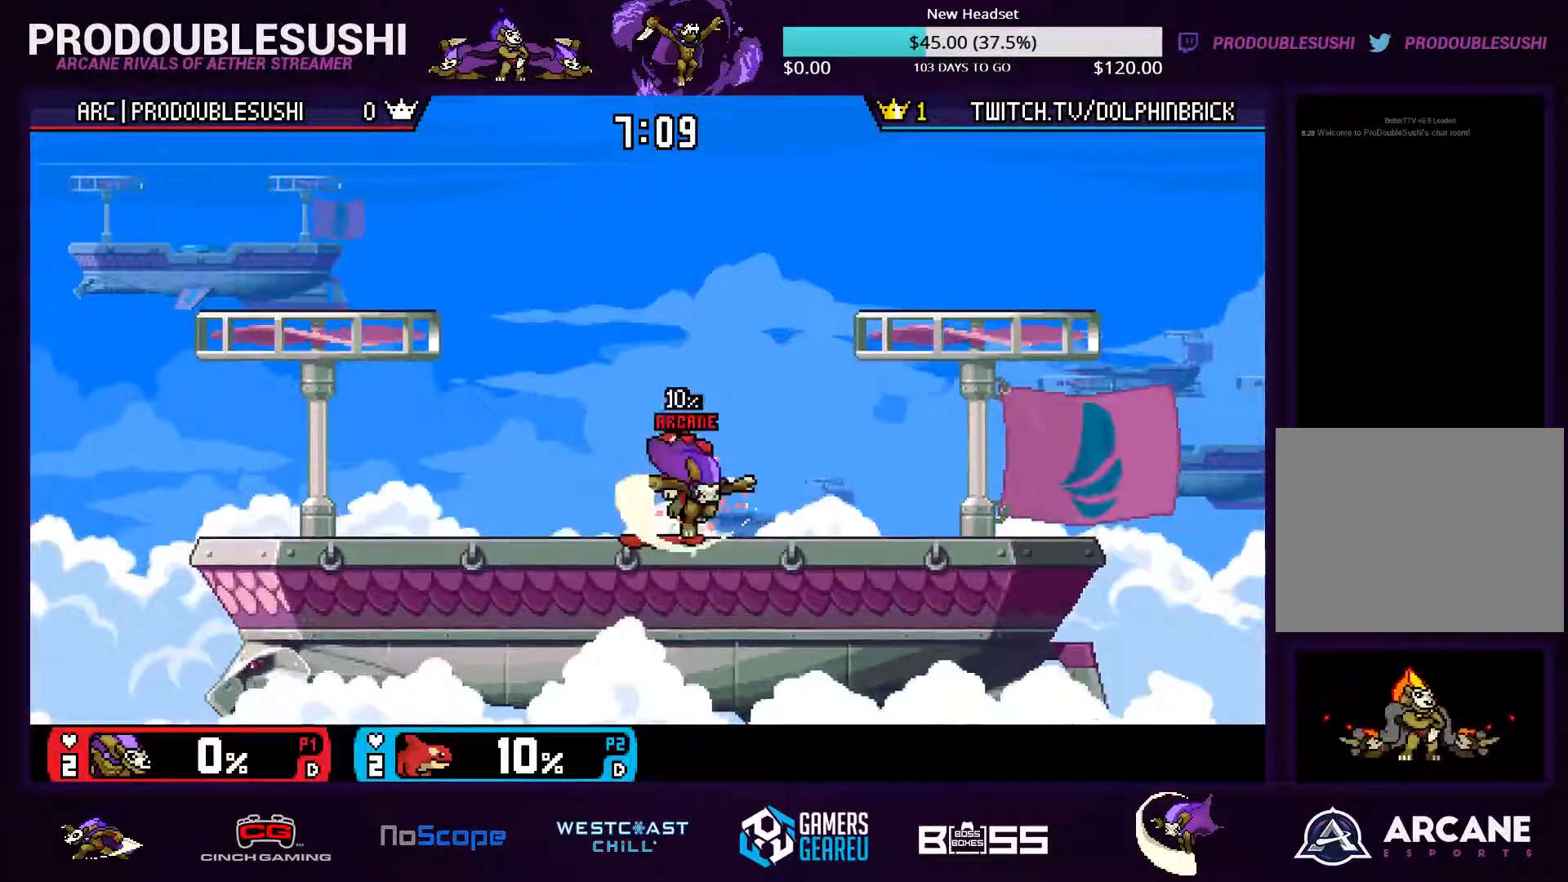
{"buttons": [], "left_stick": "center", "right_stick": "center", "events": [[33, "left_stick", "right"], [67, "X", "up"], [100, "right_stick", "down"], [167, "left_stick", "center"], [167, "right_stick", "center"], [233, "left_stick", "down-left"], [300, "left_stick", "down"], [400, "left_stick", "center"]]}
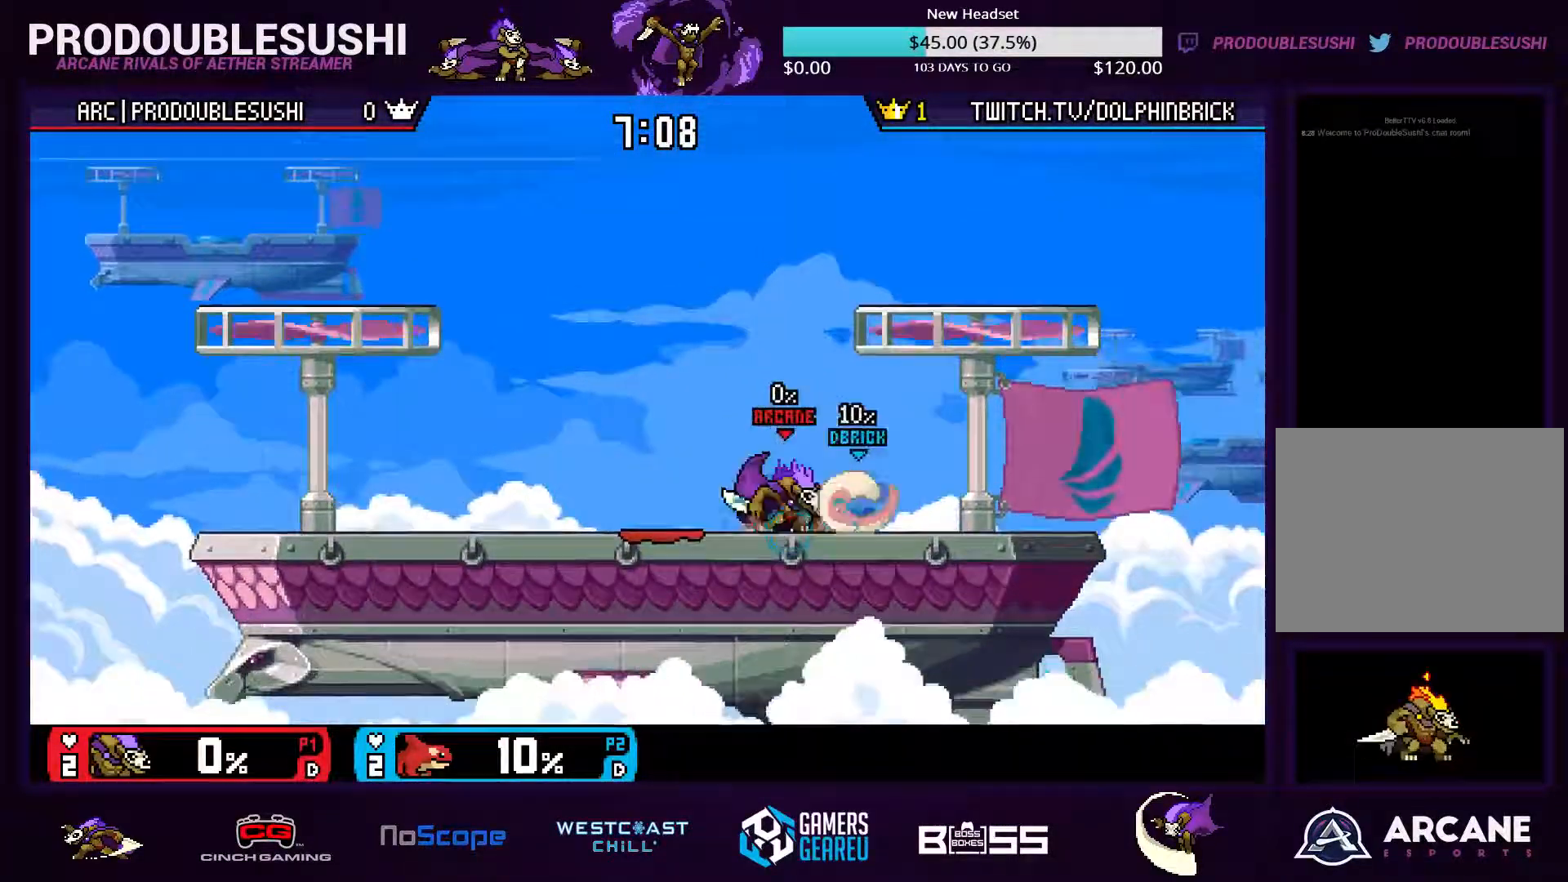
{"buttons": [], "left_stick": "center", "right_stick": "center", "events": [[67, "left_stick", "right"], [167, "left_stick", "center"], [167, "right_stick", "down"], [267, "left_stick", "up"], [267, "right_stick", "center"], [333, "left_stick", "down-right"], [400, "left_stick", "down"], [500, "left_stick", "center"]]}
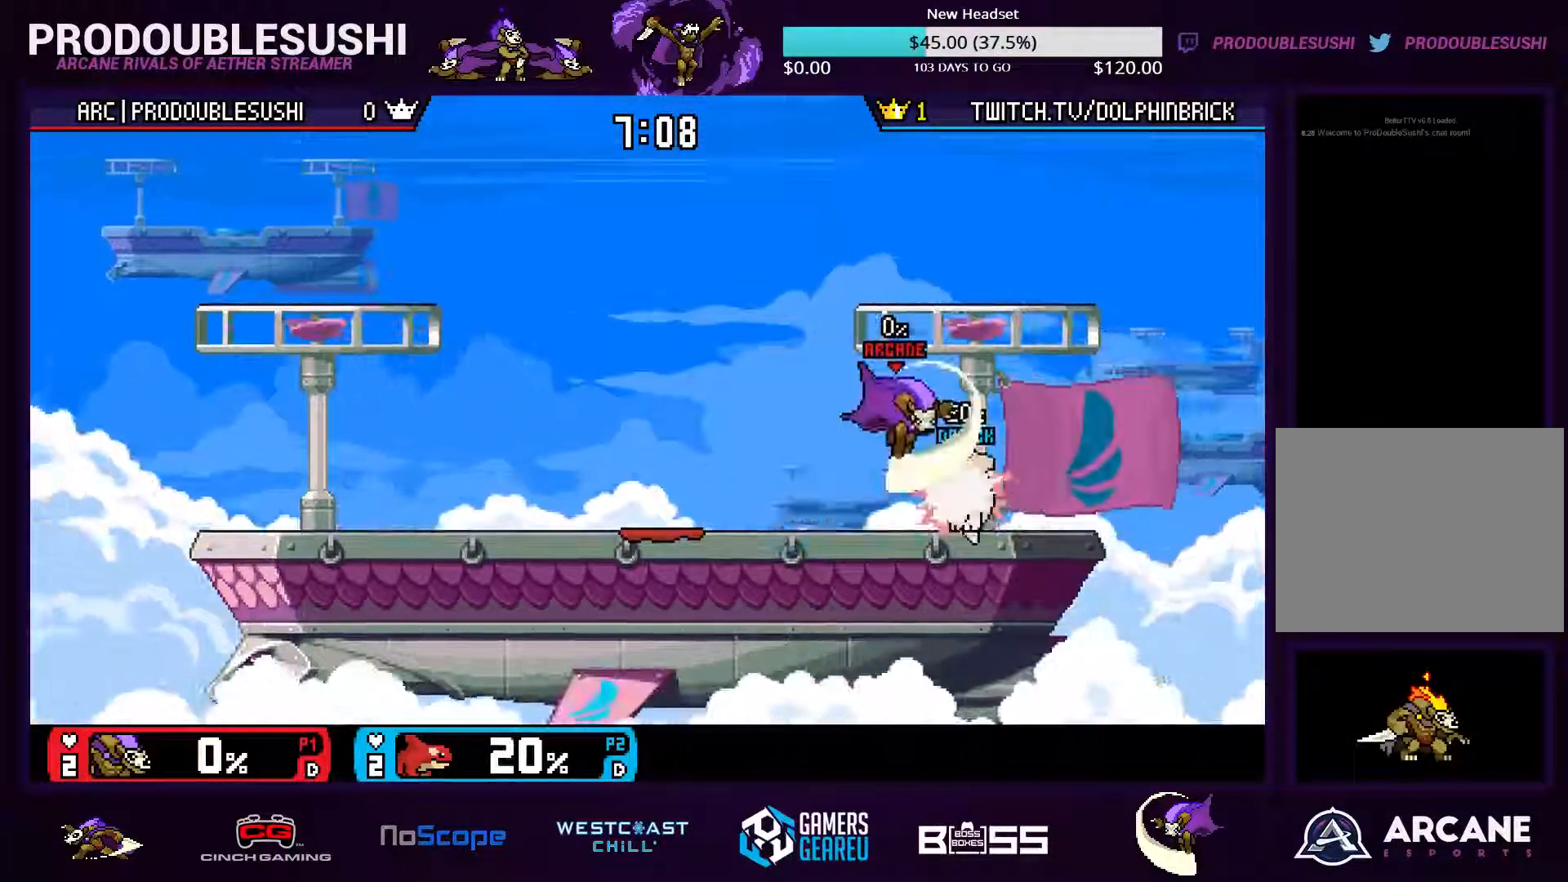
{"buttons": [], "left_stick": "center", "right_stick": "center", "events": [[167, "A", "down"], [167, "left_stick", "right"], [267, "A", "up"], [267, "left_stick", "center"], [300, "A", "down"], [367, "A", "up"], [400, "A", "down"], [467, "A", "up"]]}
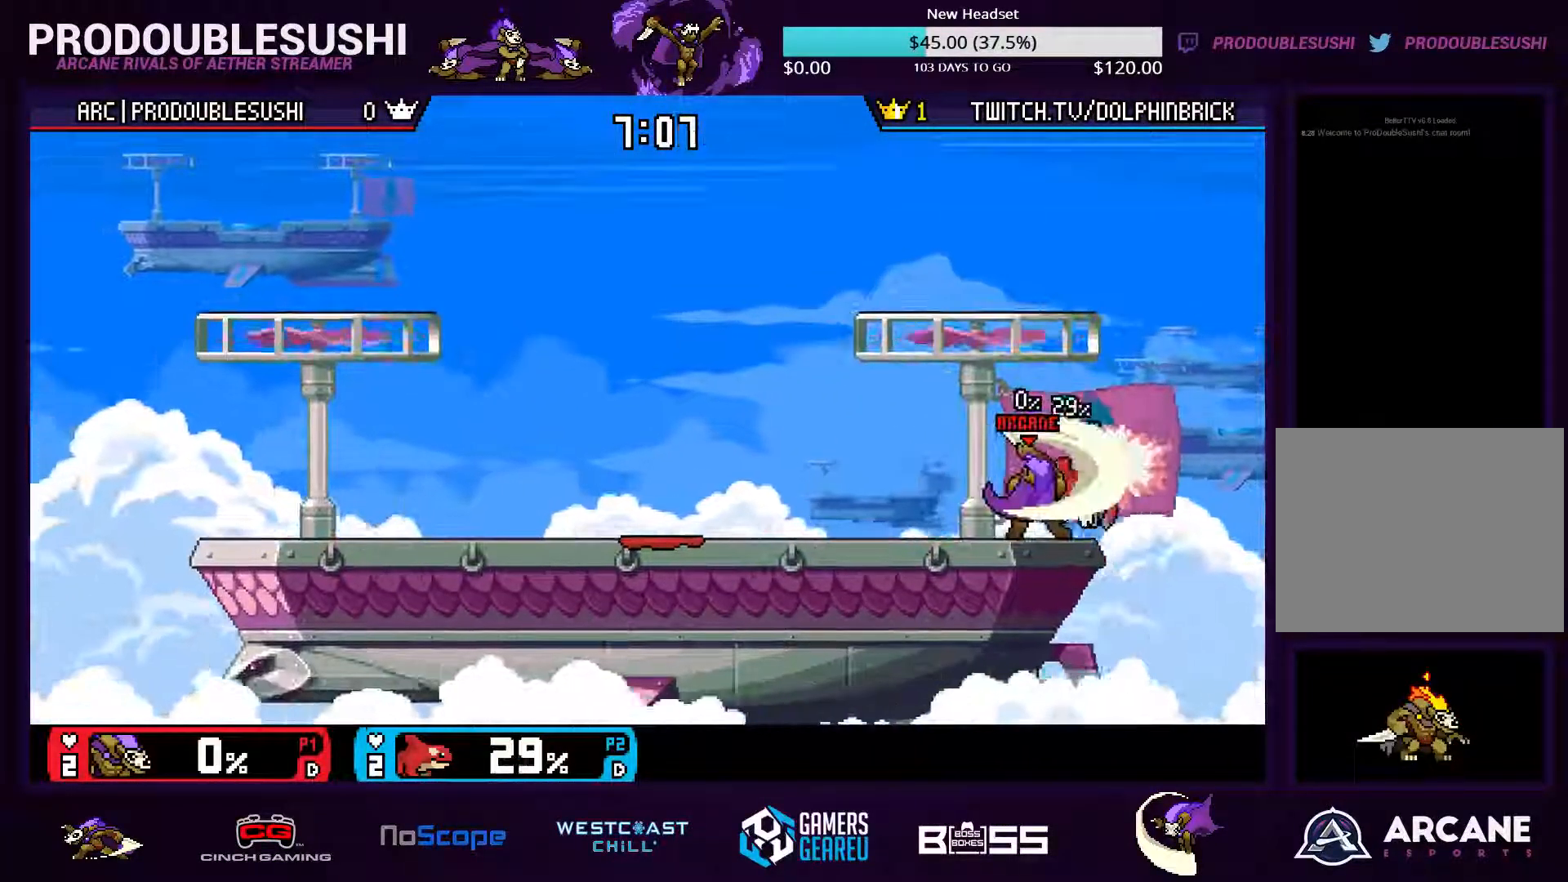
{"buttons": [], "left_stick": "center", "right_stick": "center"}
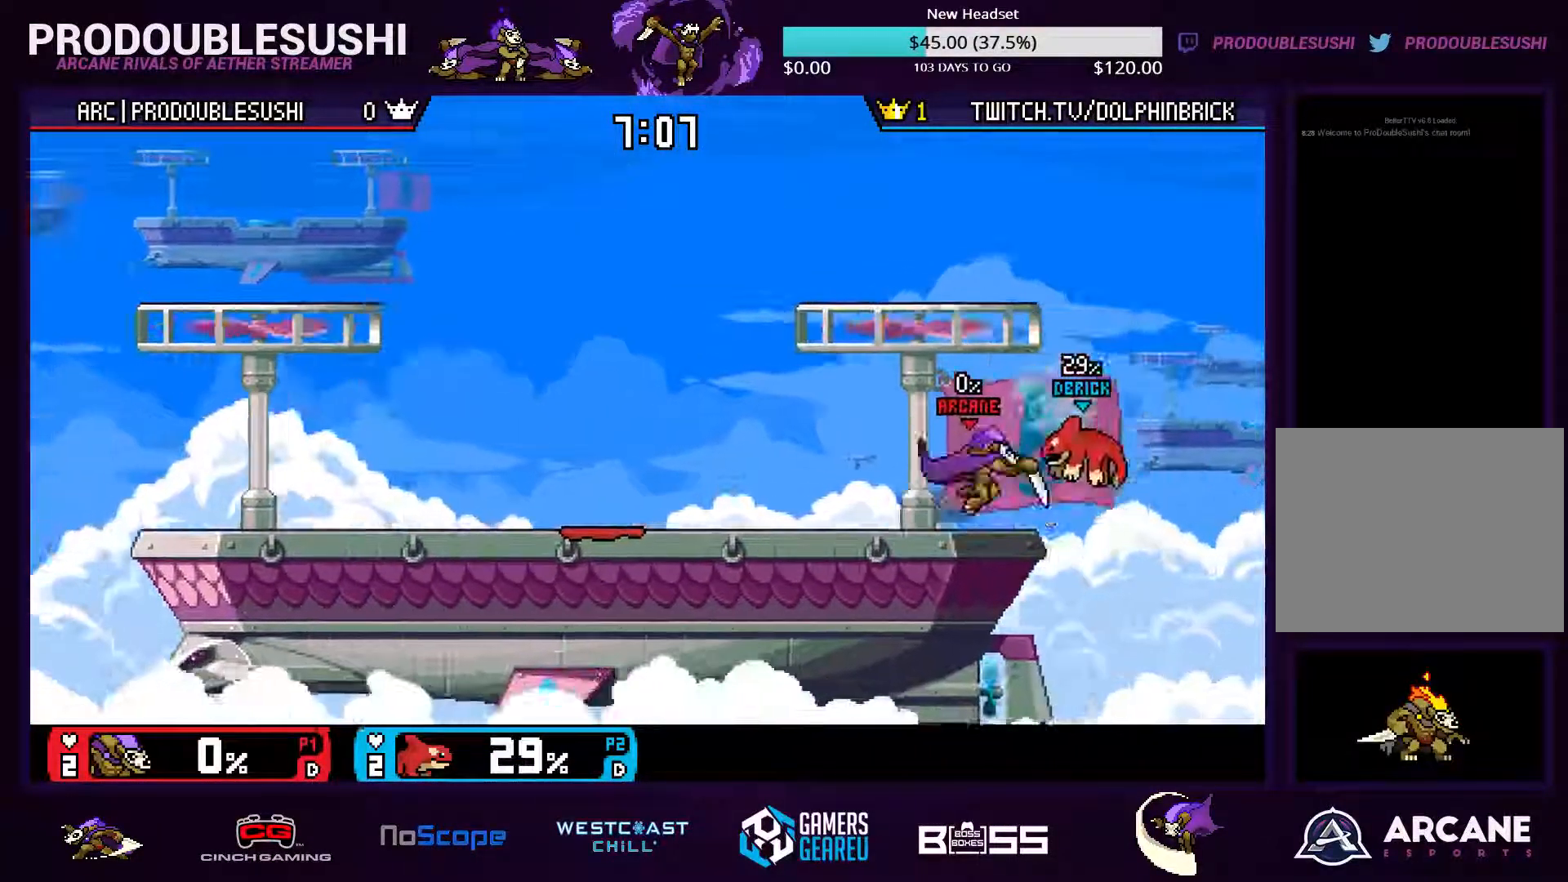
{"buttons": [], "left_stick": "center", "right_stick": "center", "events": []}
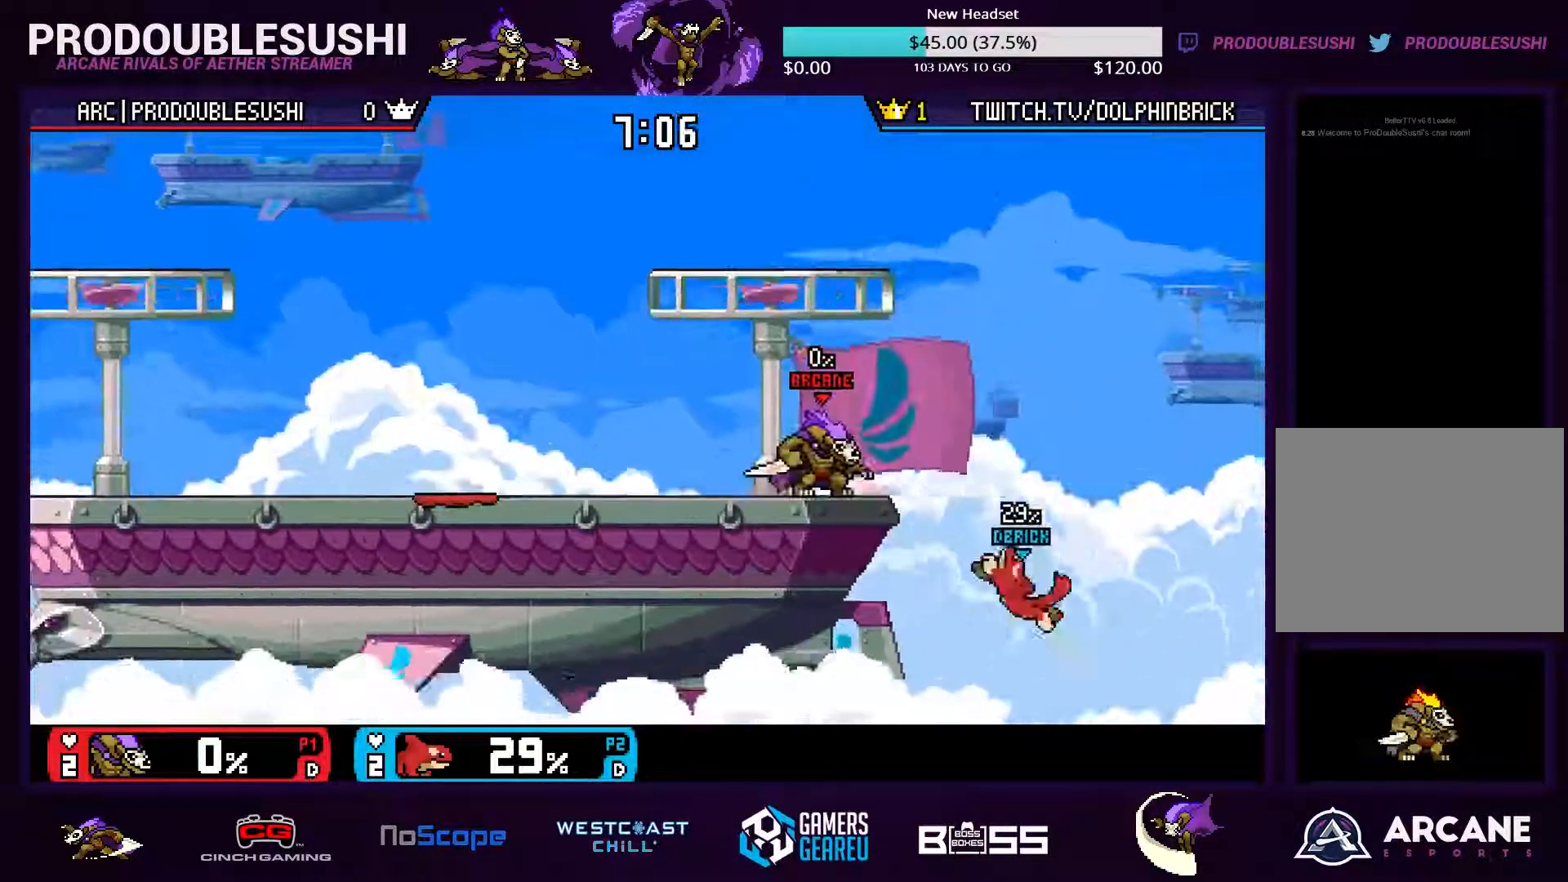
{"buttons": [], "left_stick": "left", "right_stick": "center", "events": [[367, "left_stick", "left"]]}
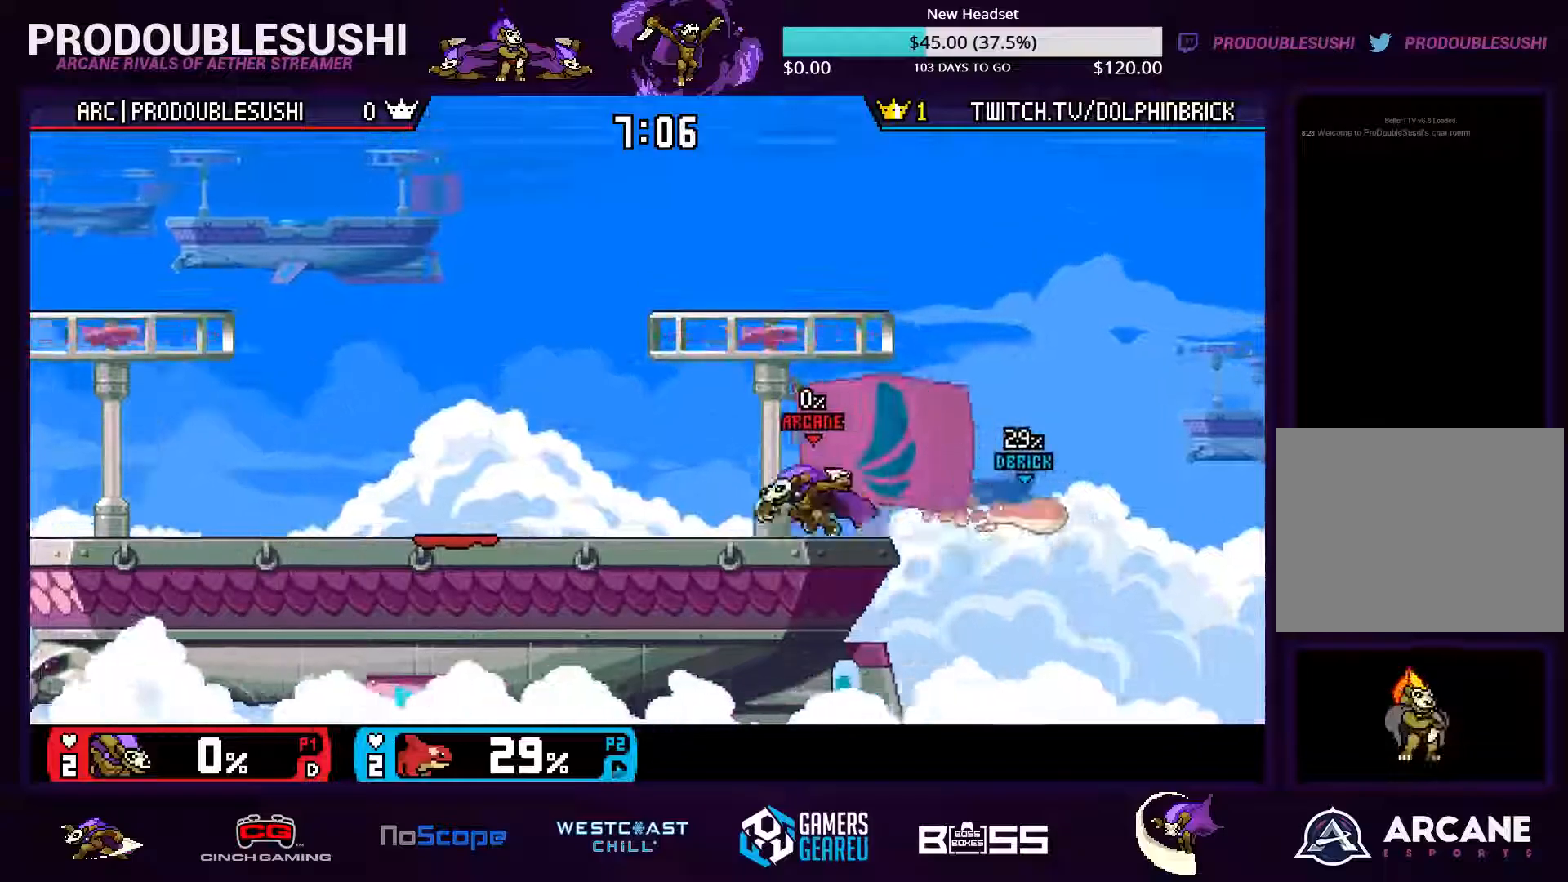
{"buttons": [], "left_stick": "center", "right_stick": "center", "events": [[134, "left_stick", "center"], [300, "left_stick", "right"], [467, "left_stick", "center"]]}
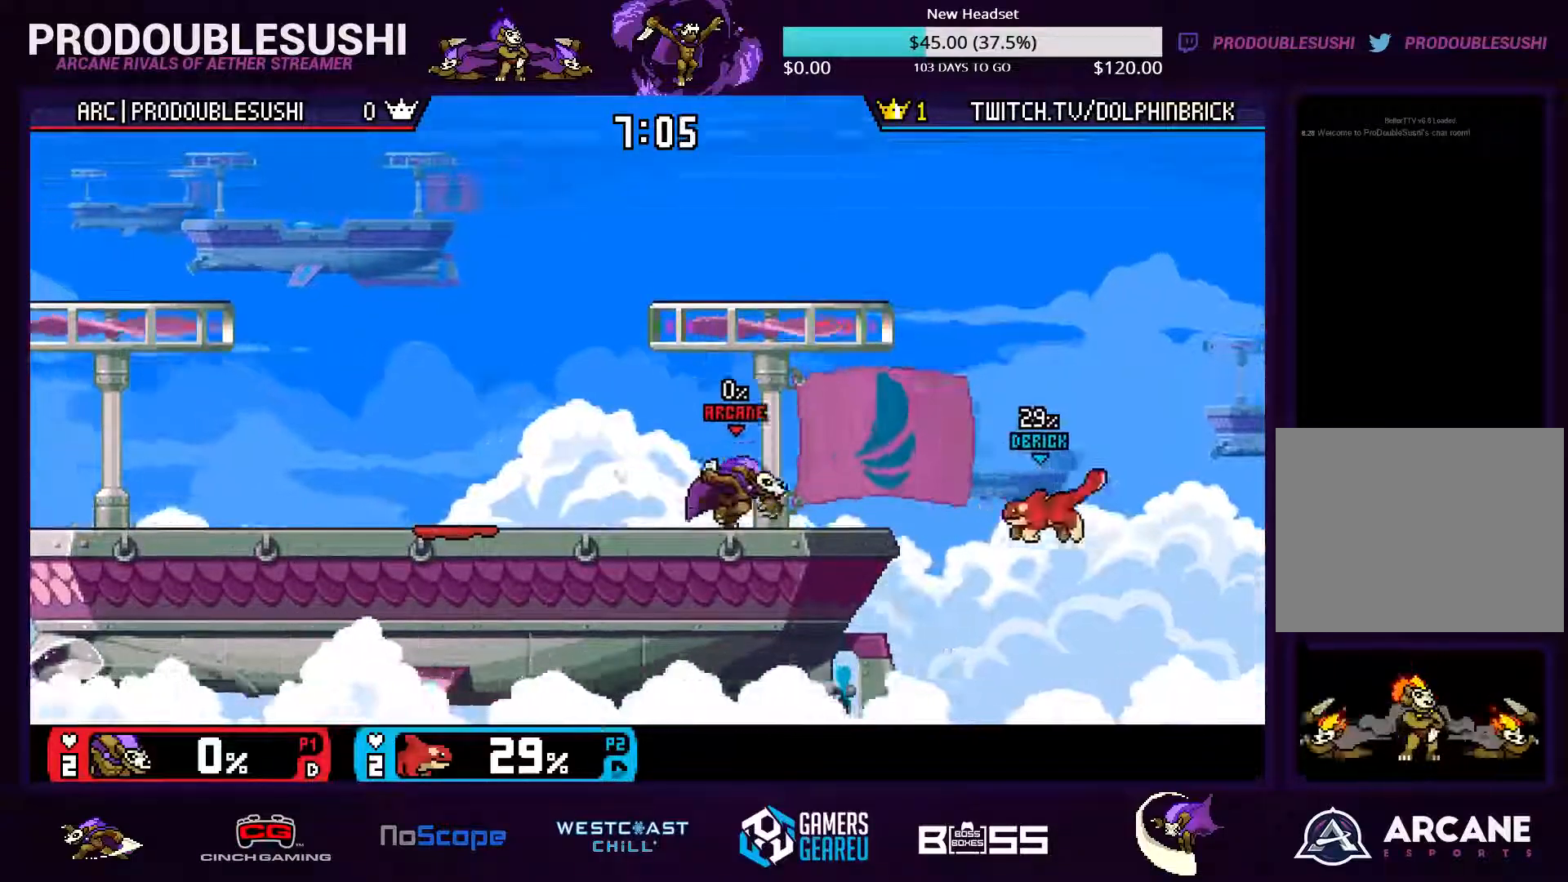
{"buttons": ["L1"], "left_stick": "center", "right_stick": "center", "events": [[300, "left_stick", "left"], [400, "L1", "down"], [400, "left_stick", "center"]]}
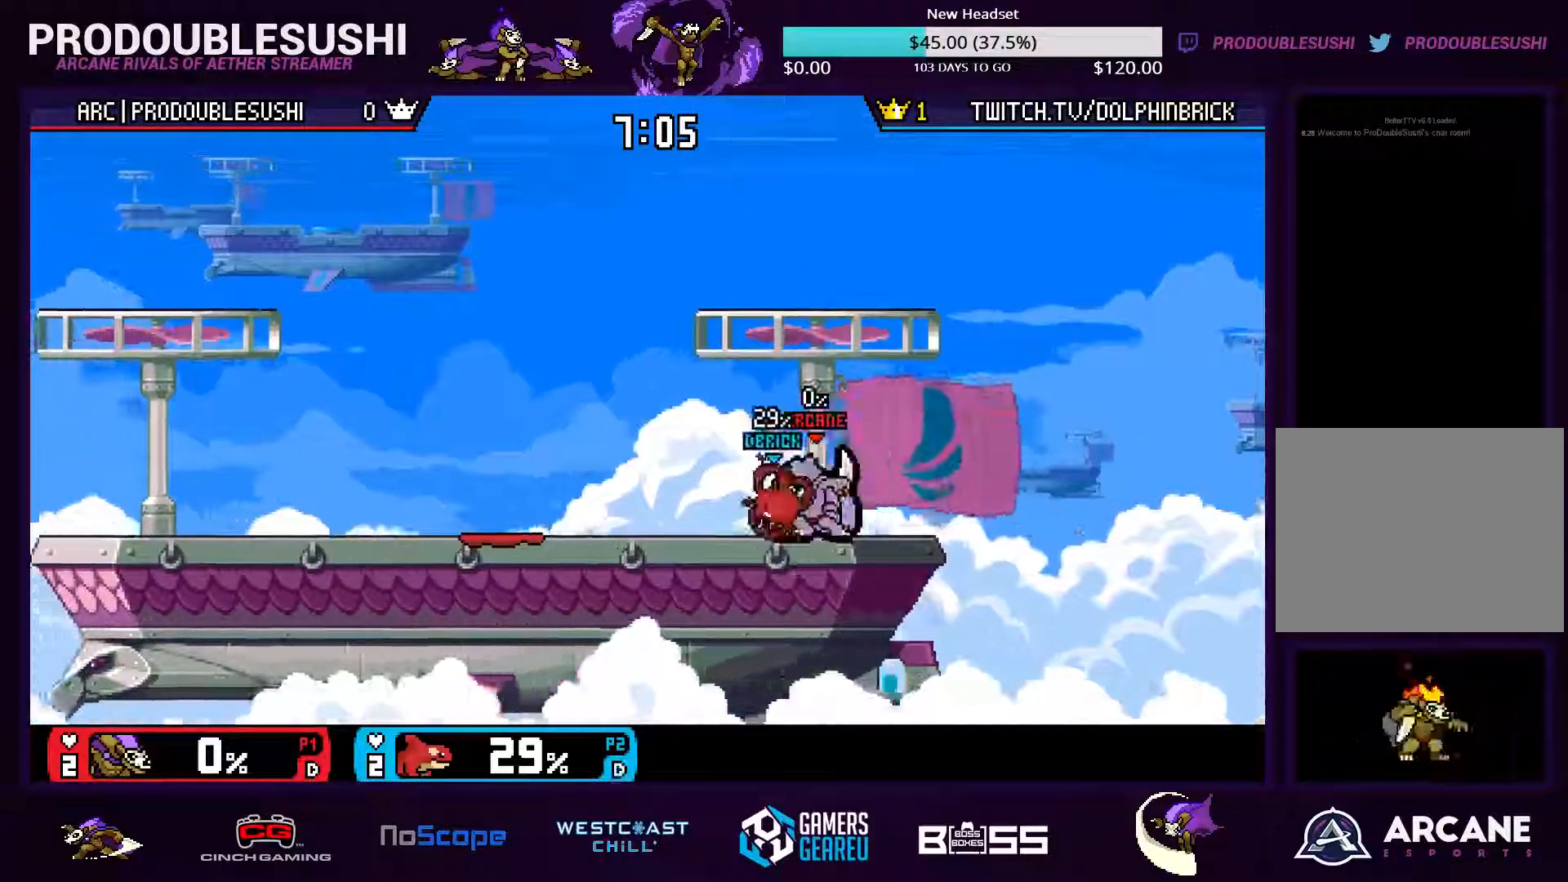
{"buttons": [], "left_stick": "center", "right_stick": "center", "events": [[34, "L1", "up"]]}
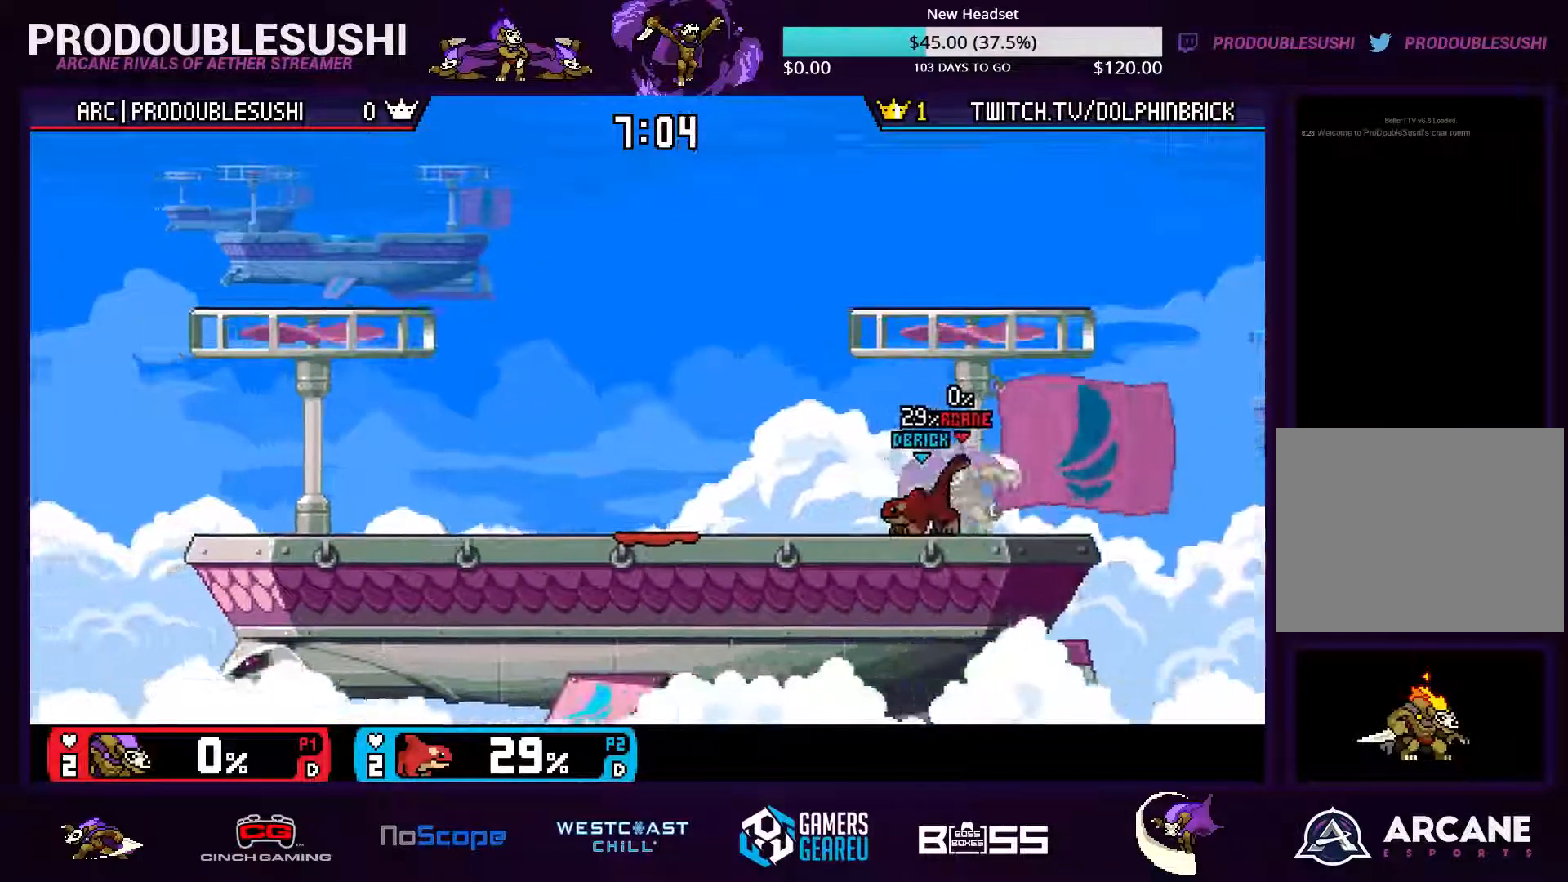
{"buttons": [], "left_stick": "center", "right_stick": "center"}
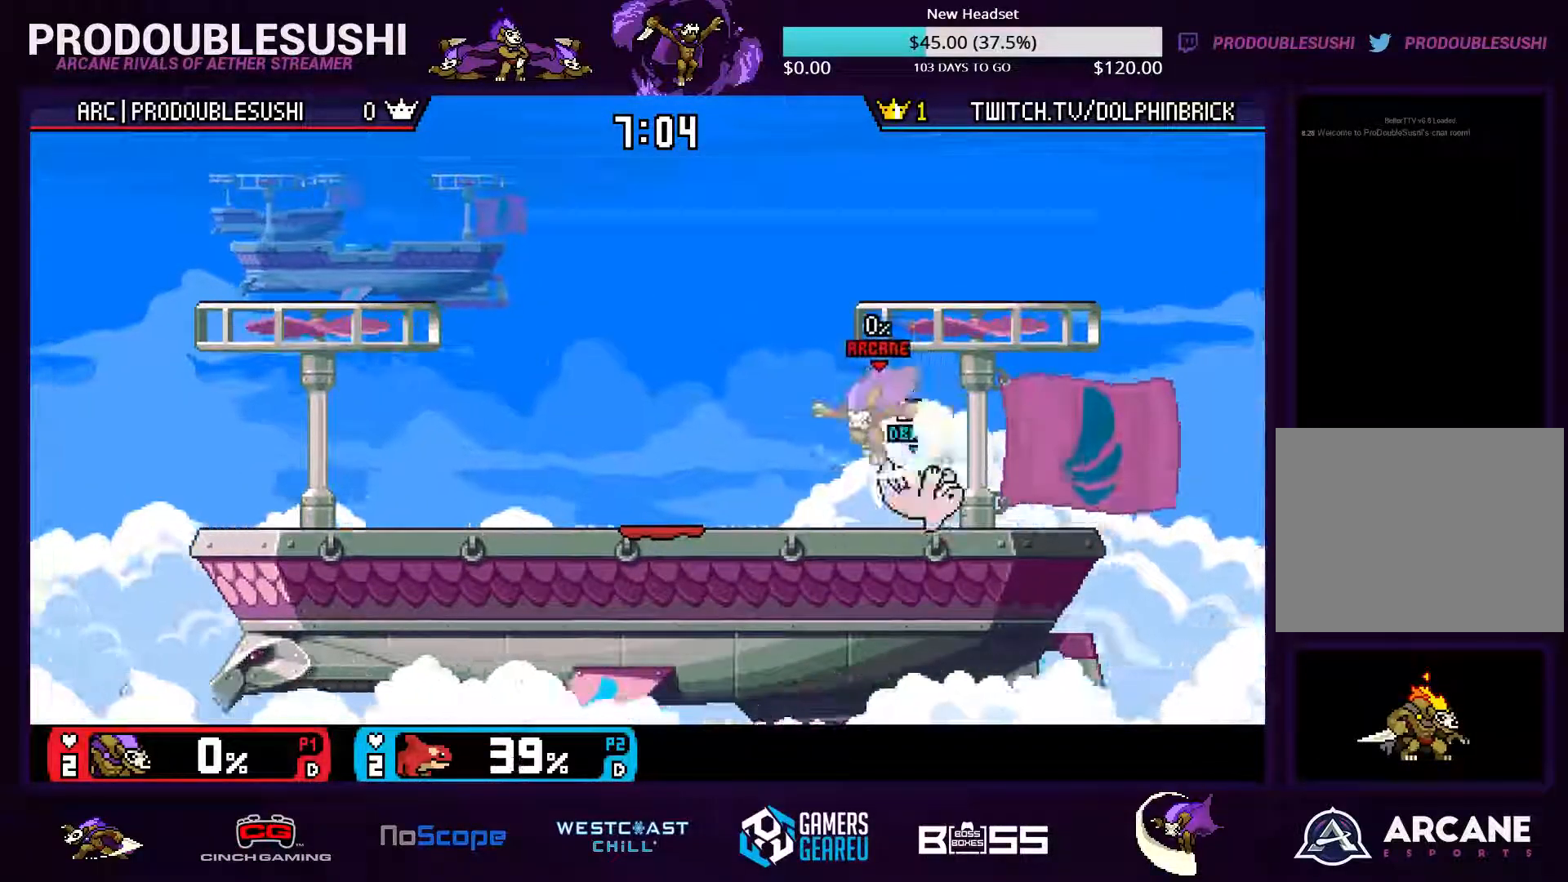
{"buttons": [], "left_stick": "right", "right_stick": "center", "events": [[200, "left_stick", "left"], [300, "right_stick", "right"], [367, "left_stick", "right"], [367, "right_stick", "center"]]}
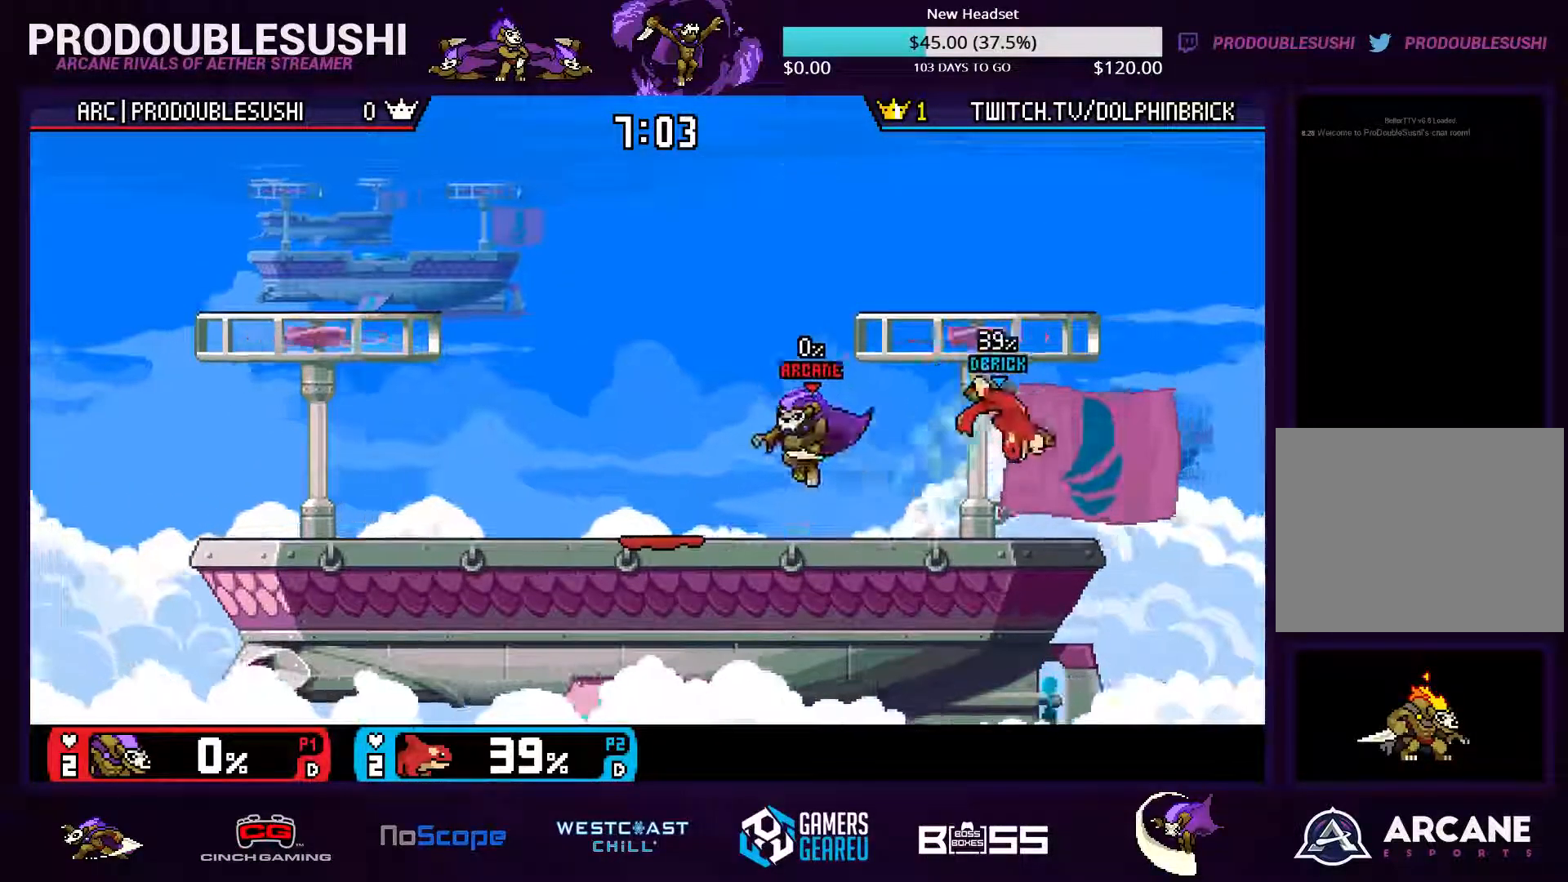
{"buttons": [], "left_stick": "center", "right_stick": "center", "events": [[34, "left_stick", "down-right"], [134, "left_stick", "center"]]}
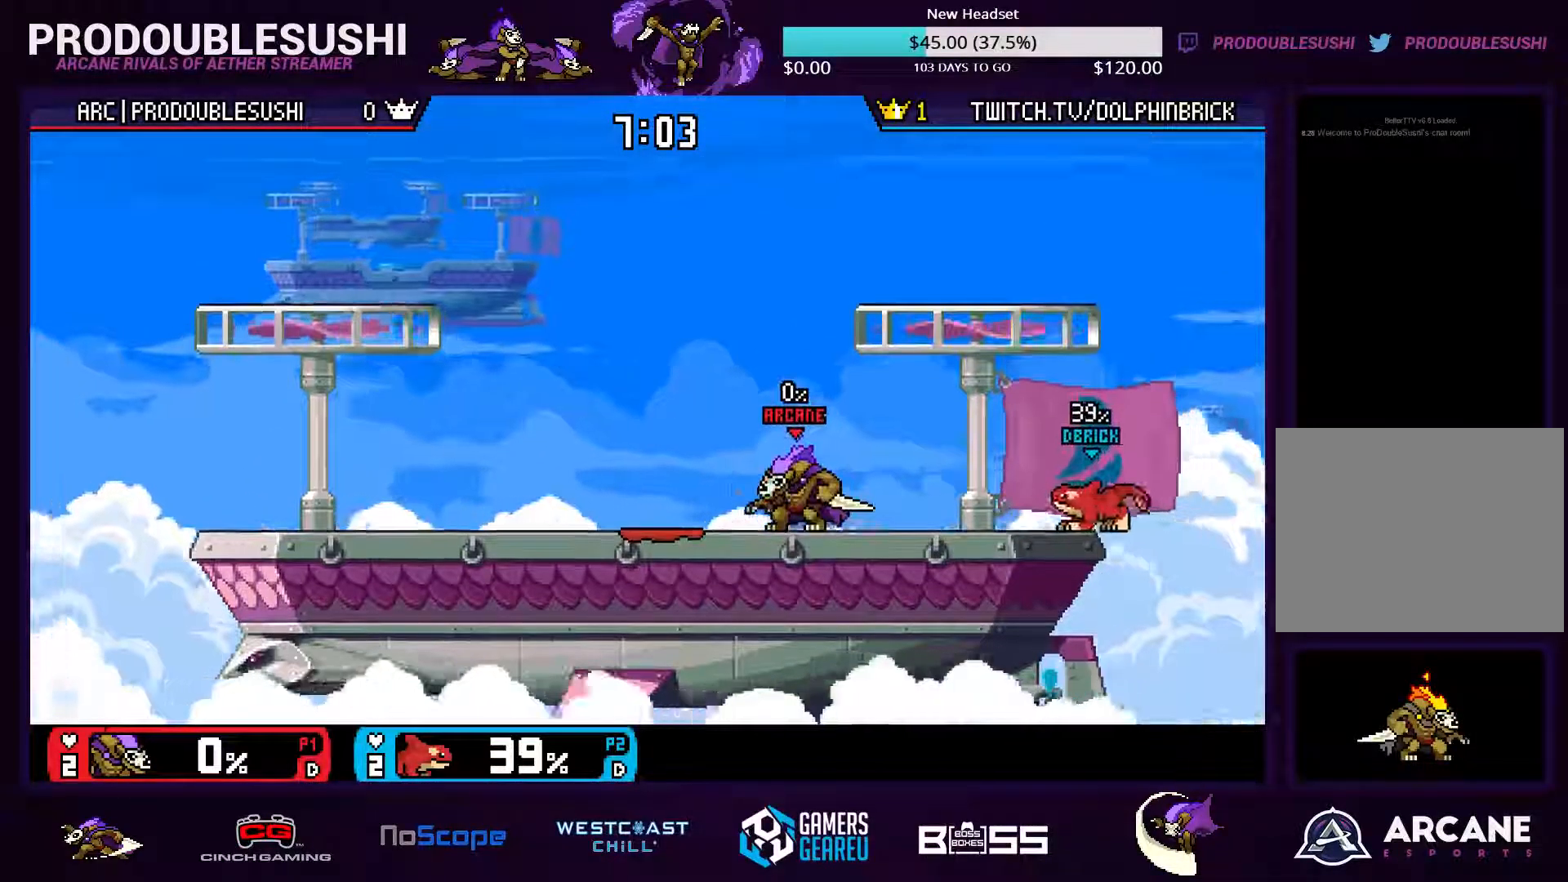
{"buttons": [], "left_stick": "center", "right_stick": "center", "events": []}
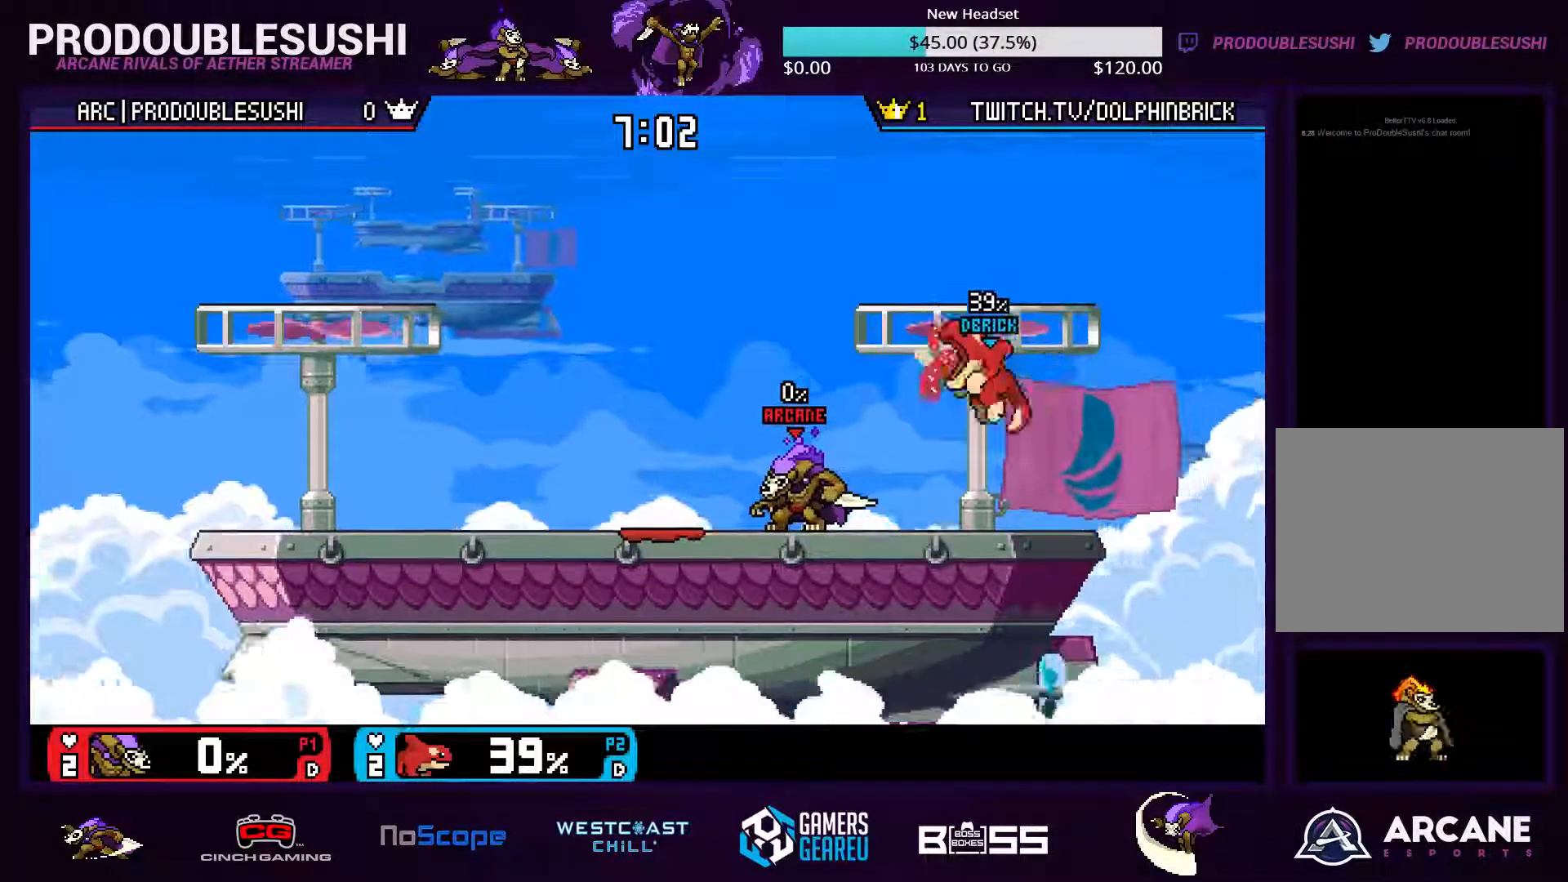
{"buttons": [], "left_stick": "right", "right_stick": "center", "events": [[67, "A", "down"], [134, "A", "up"], [500, "left_stick", "right"]]}
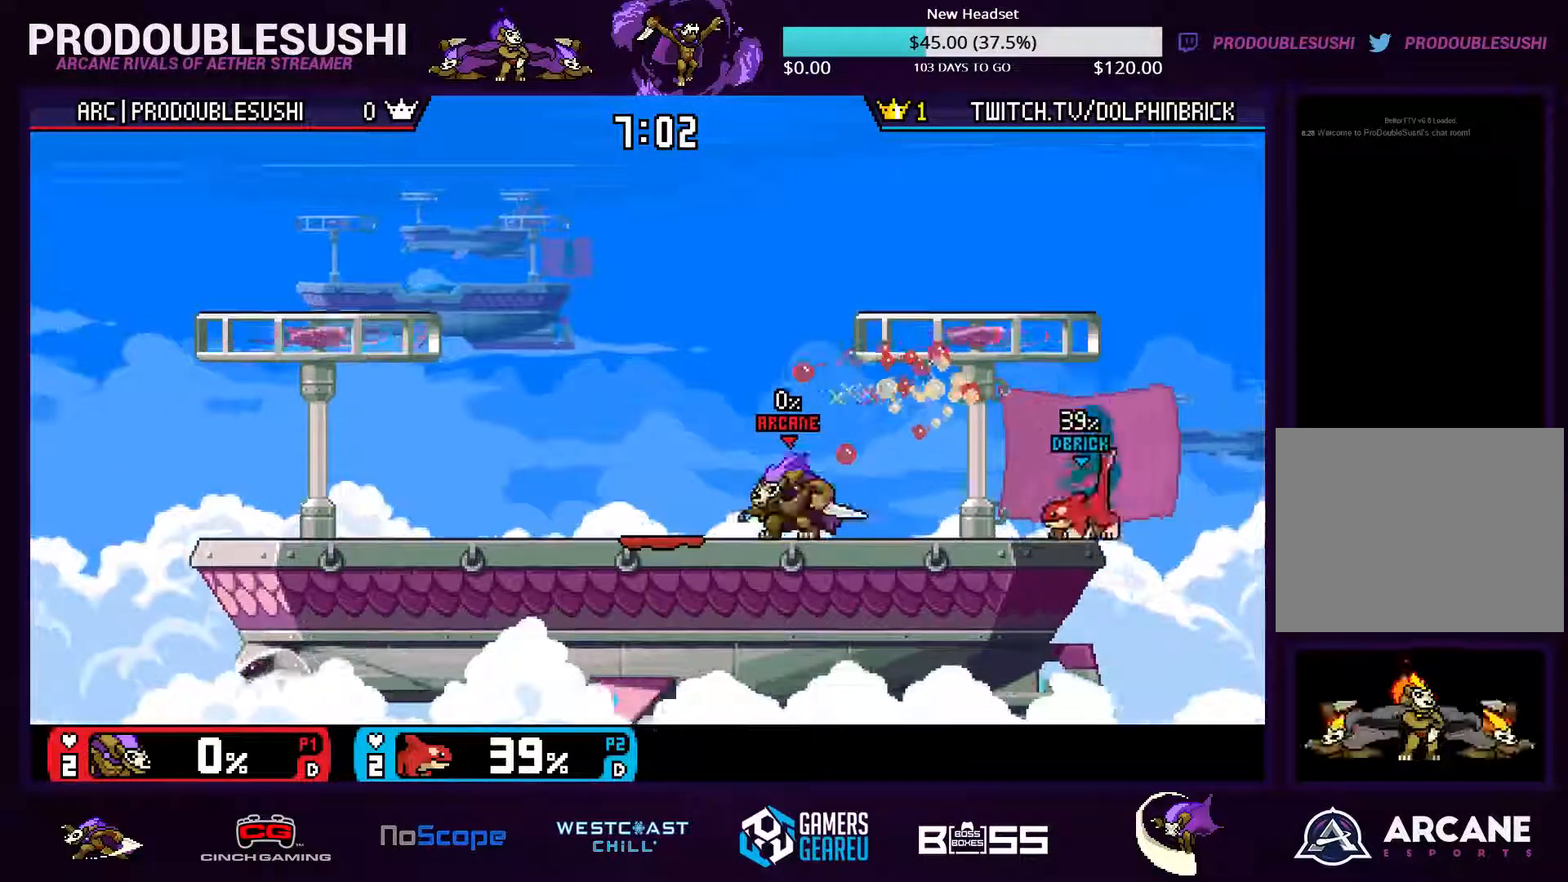
{"buttons": [], "left_stick": "center", "right_stick": "center", "events": [[134, "A", "down"], [200, "A", "up"], [234, "A", "down"], [300, "left_stick", "center"], [334, "A", "up"], [400, "A", "down"], [434, "A", "up"]]}
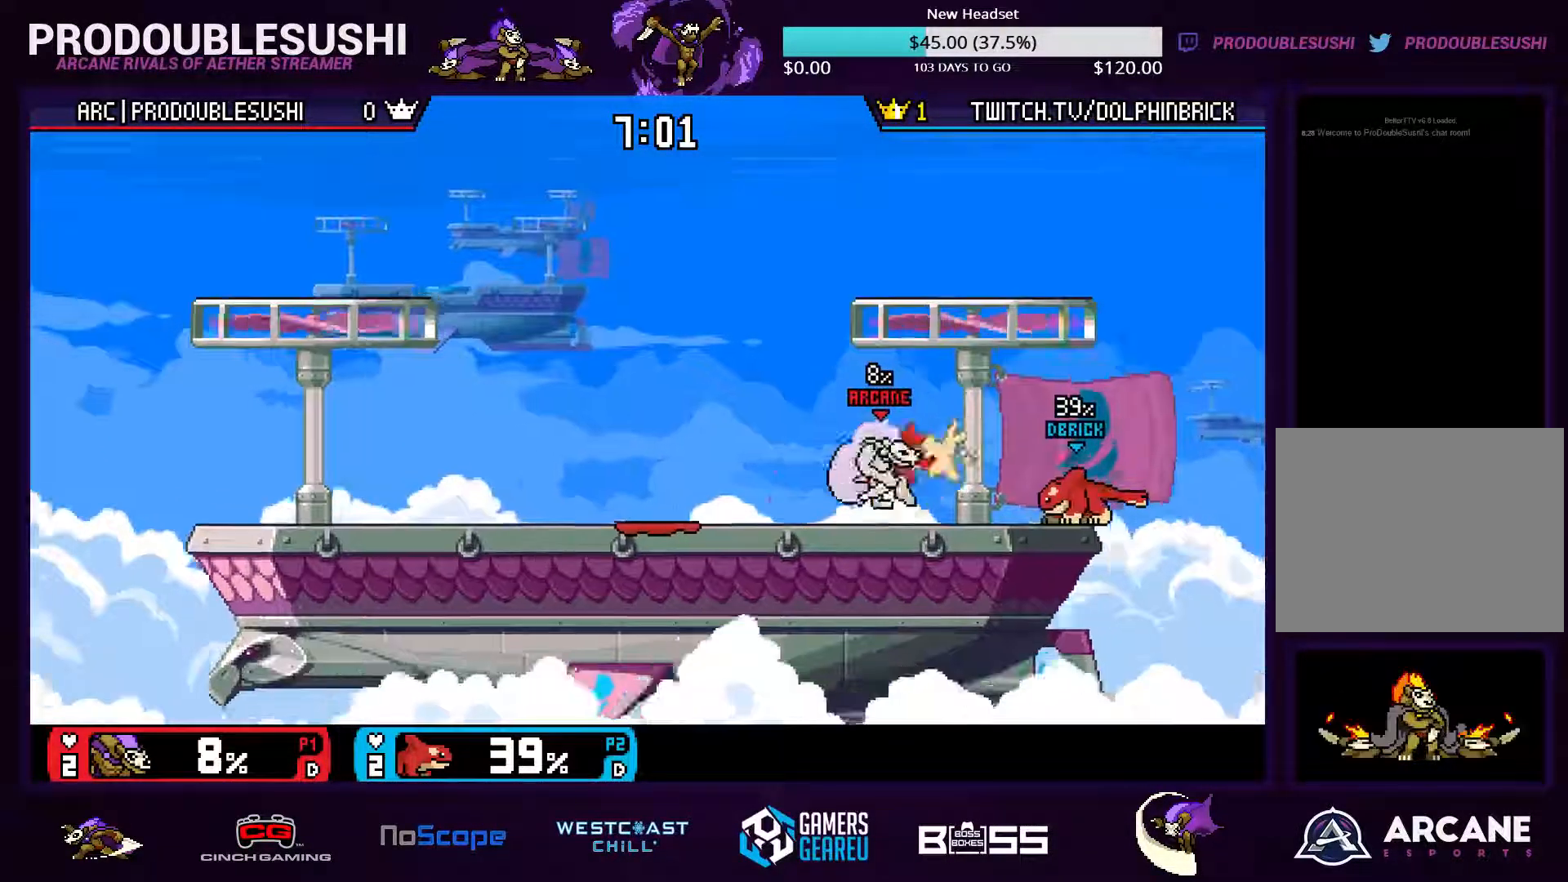
{"buttons": ["X"], "left_stick": "up-right", "right_stick": "center"}
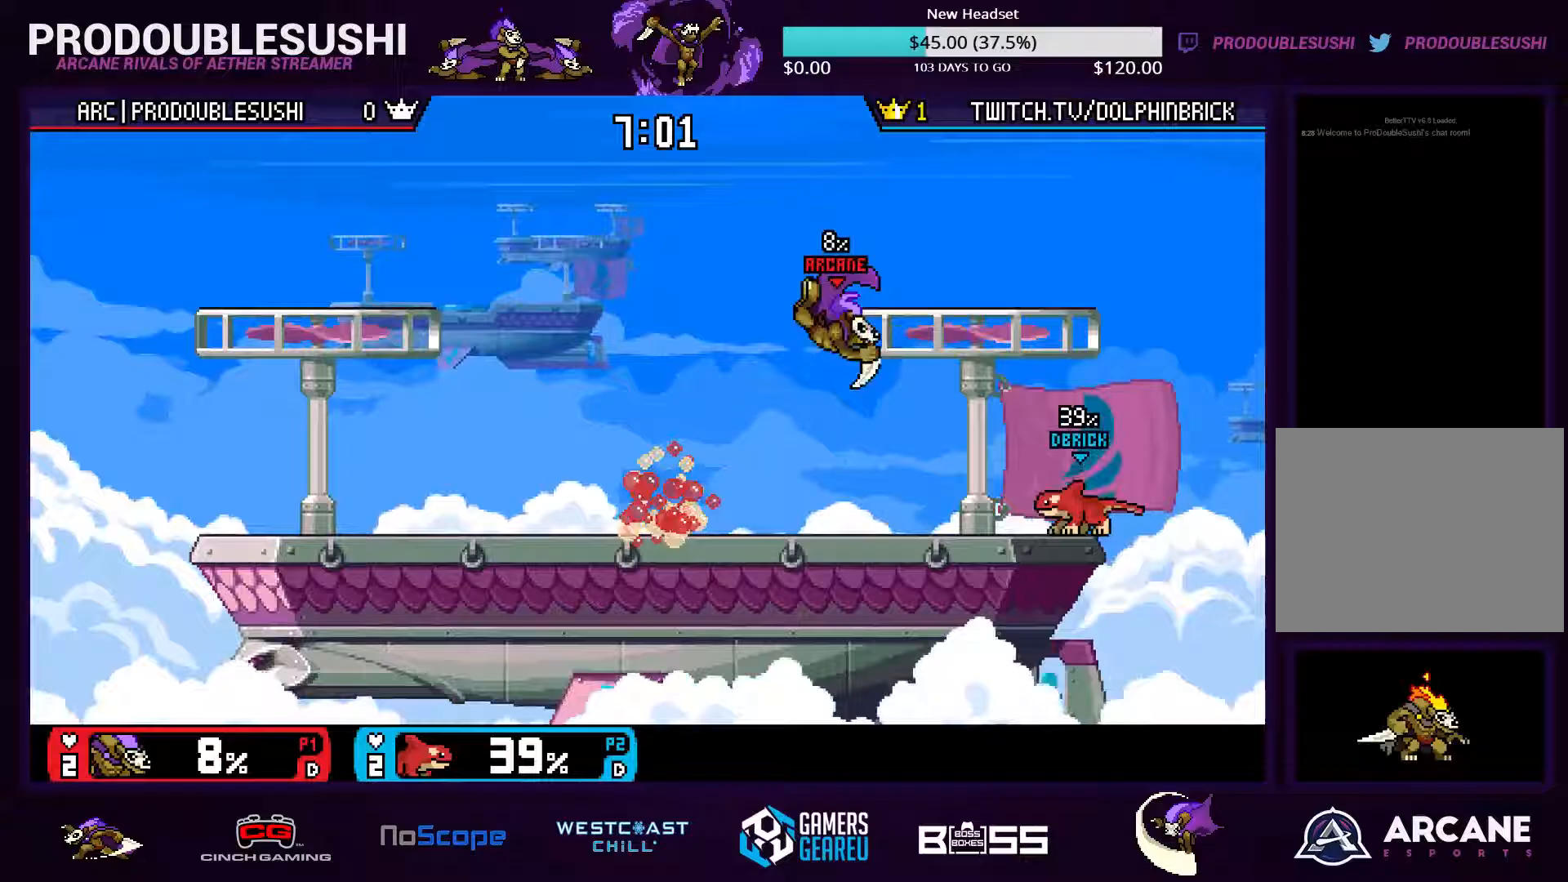
{"buttons": [], "left_stick": "center", "right_stick": "center", "events": [[67, "X", "up"], [133, "right_stick", "down"], [233, "left_stick", "down-right"], [367, "left_stick", "center"], [367, "right_stick", "center"]]}
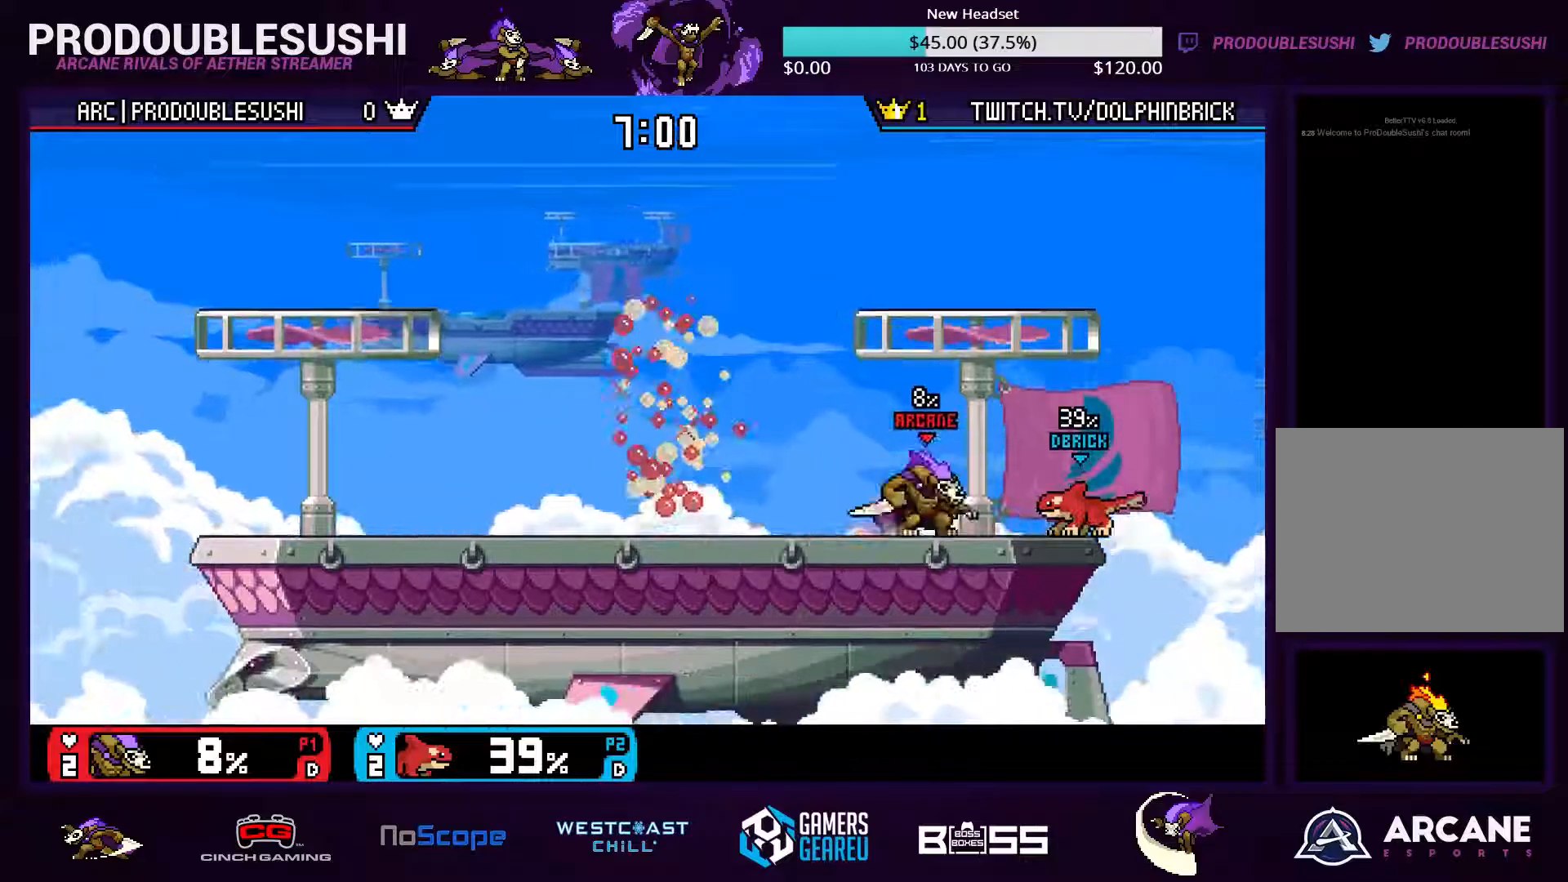
{"buttons": ["A"], "left_stick": "center", "right_stick": "center", "events": [[33, "A", "down"], [100, "A", "up"], [233, "A", "down"], [300, "A", "up"], [367, "A", "down"], [433, "A", "up"], [500, "A", "down"]]}
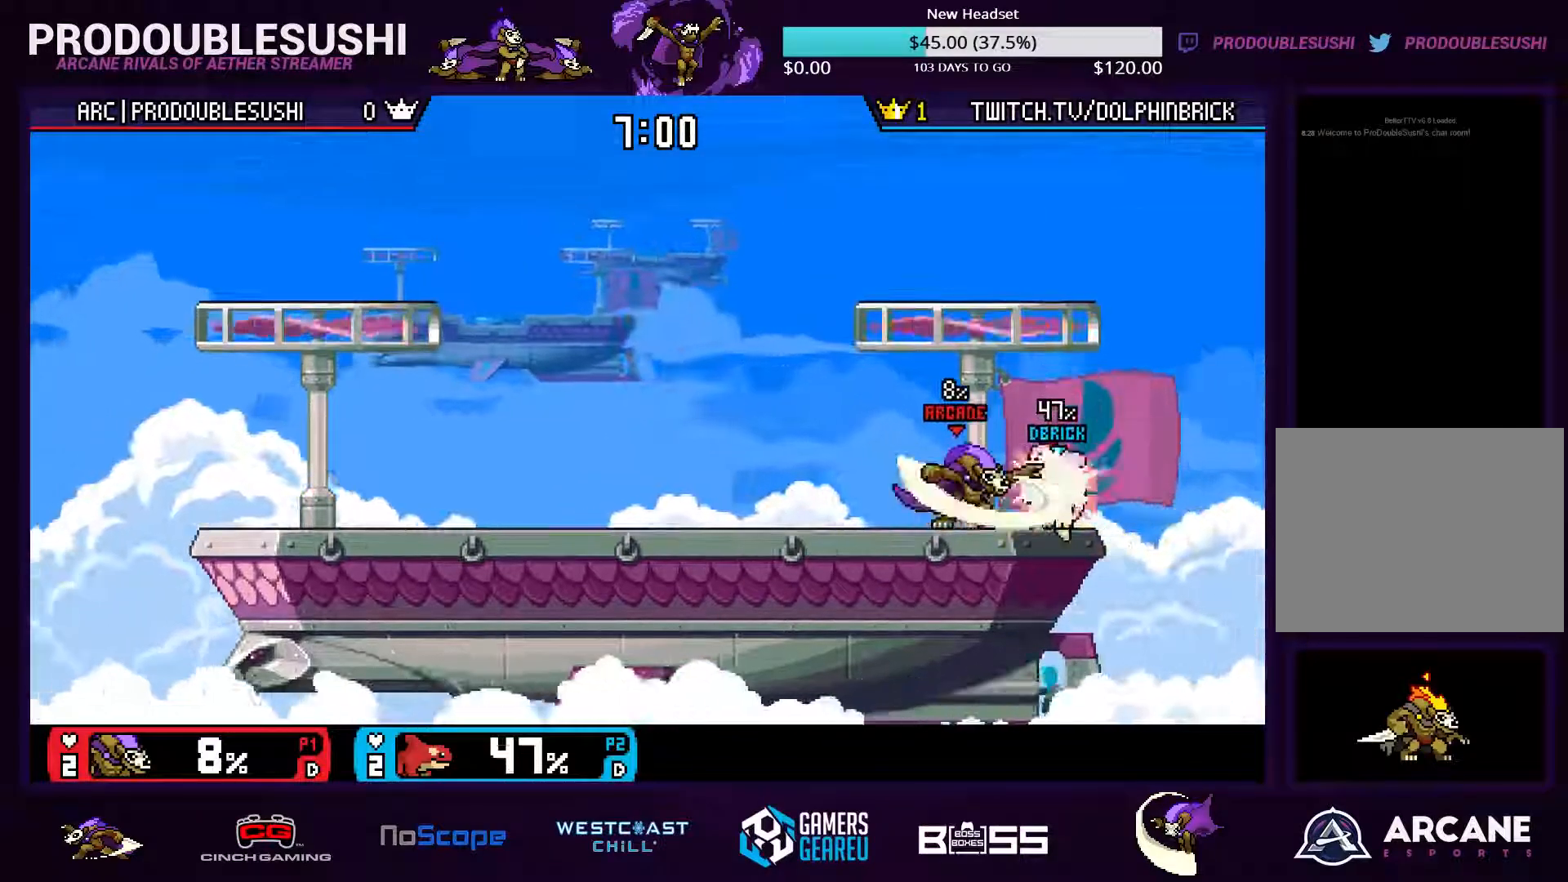
{"buttons": [], "left_stick": "center", "right_stick": "center", "events": [[100, "A", "up"], [133, "A", "down"], [233, "A", "up"], [267, "A", "down"], [367, "A", "up"], [400, "A", "down"], [467, "A", "up"]]}
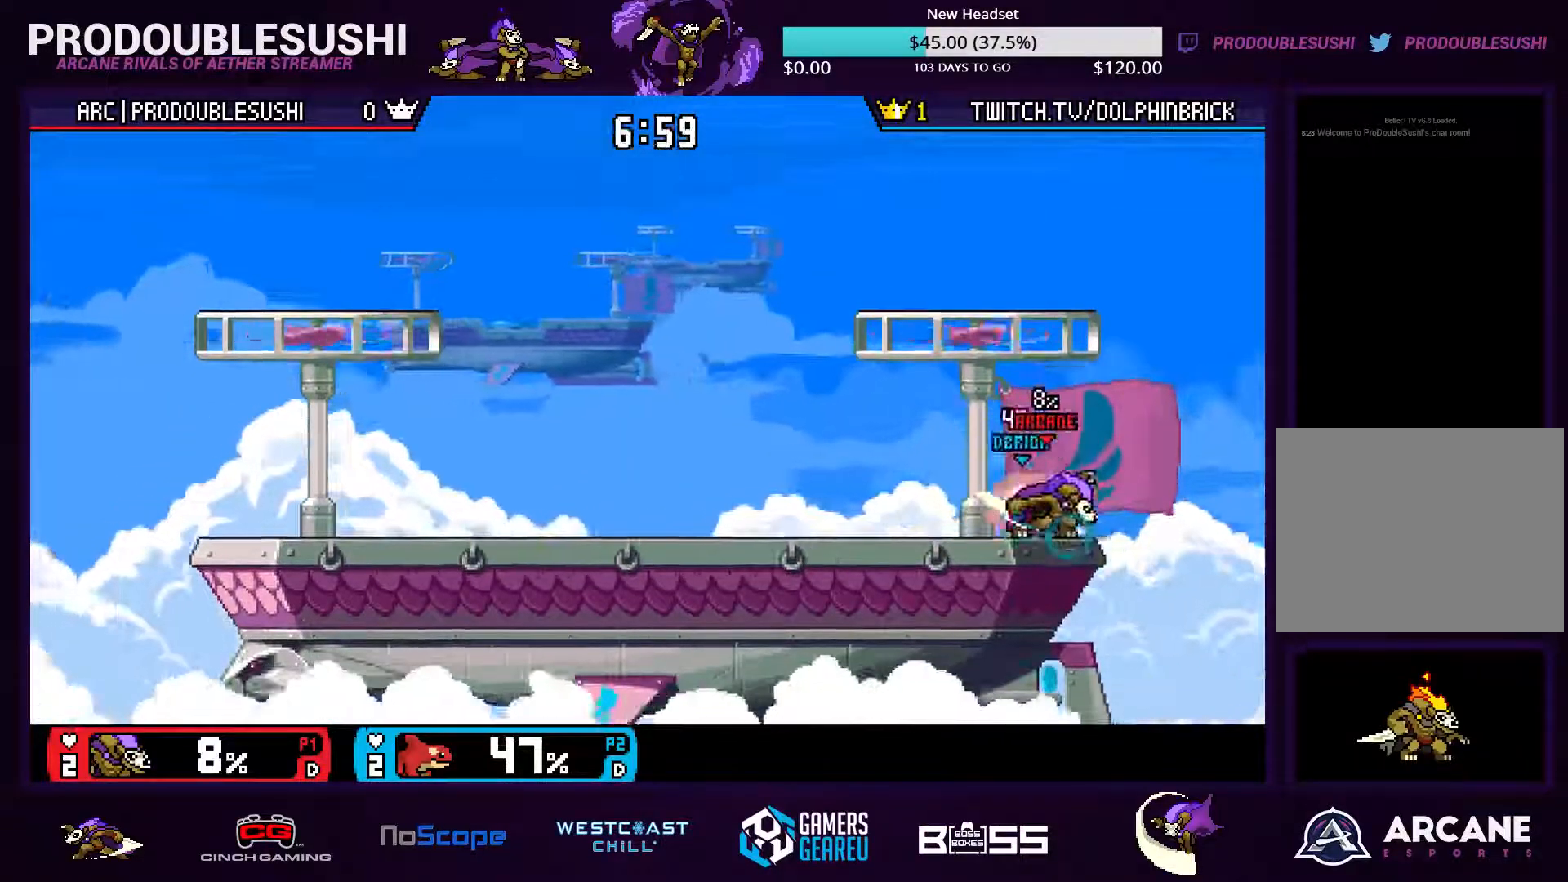
{"buttons": ["L1"], "left_stick": "center", "right_stick": "center", "events": [[400, "L1", "down"]]}
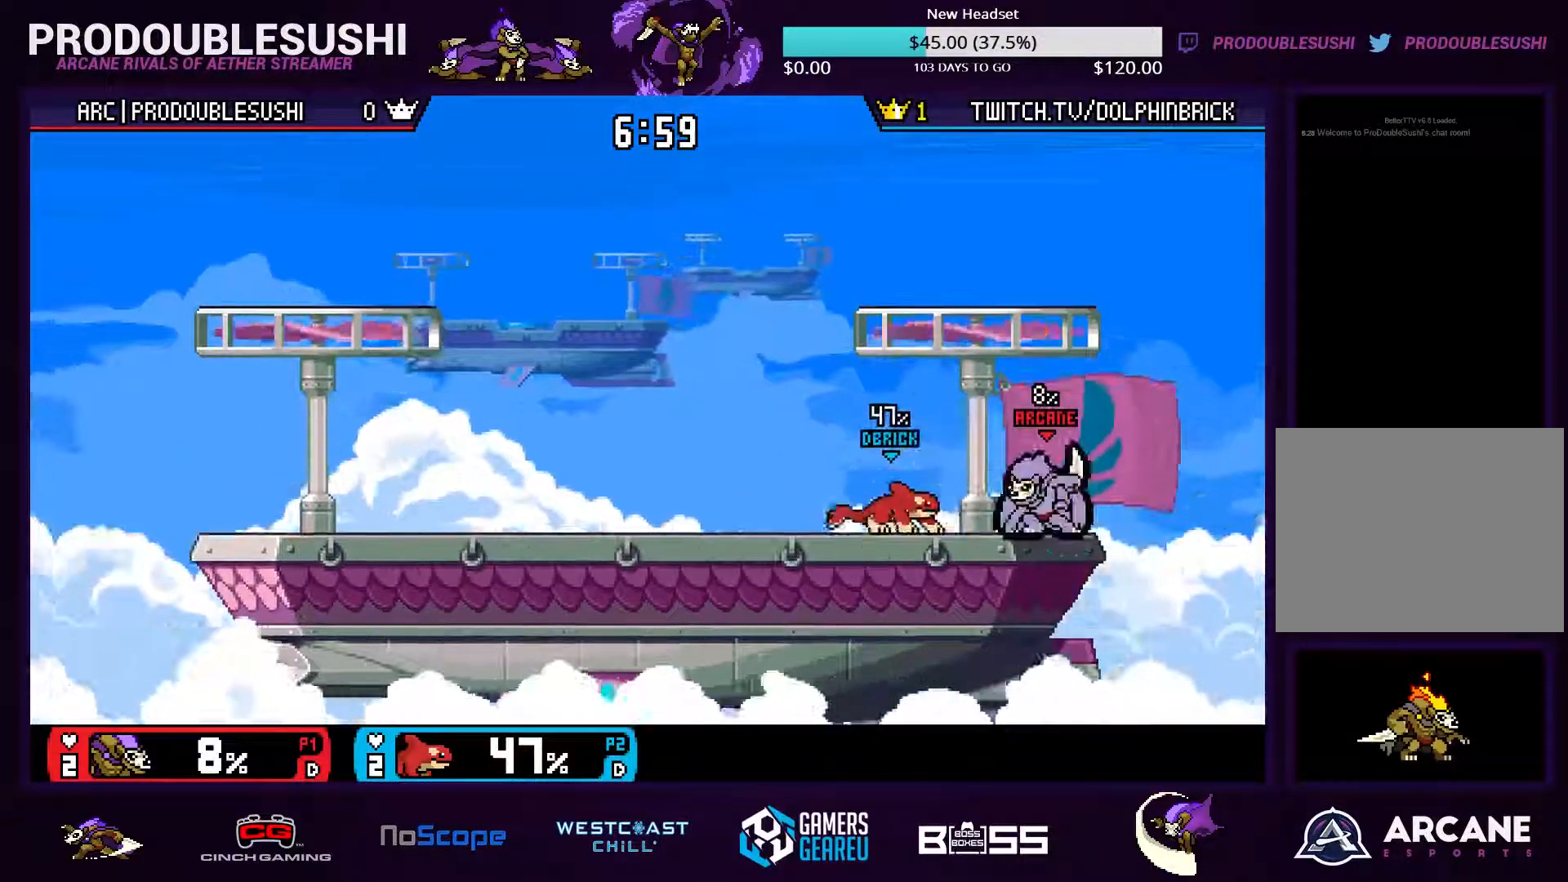
{"buttons": ["X"], "left_stick": "up-left", "right_stick": "center", "events": [[33, "L1", "up"], [400, "X", "down"], [500, "left_stick", "up-left"]]}
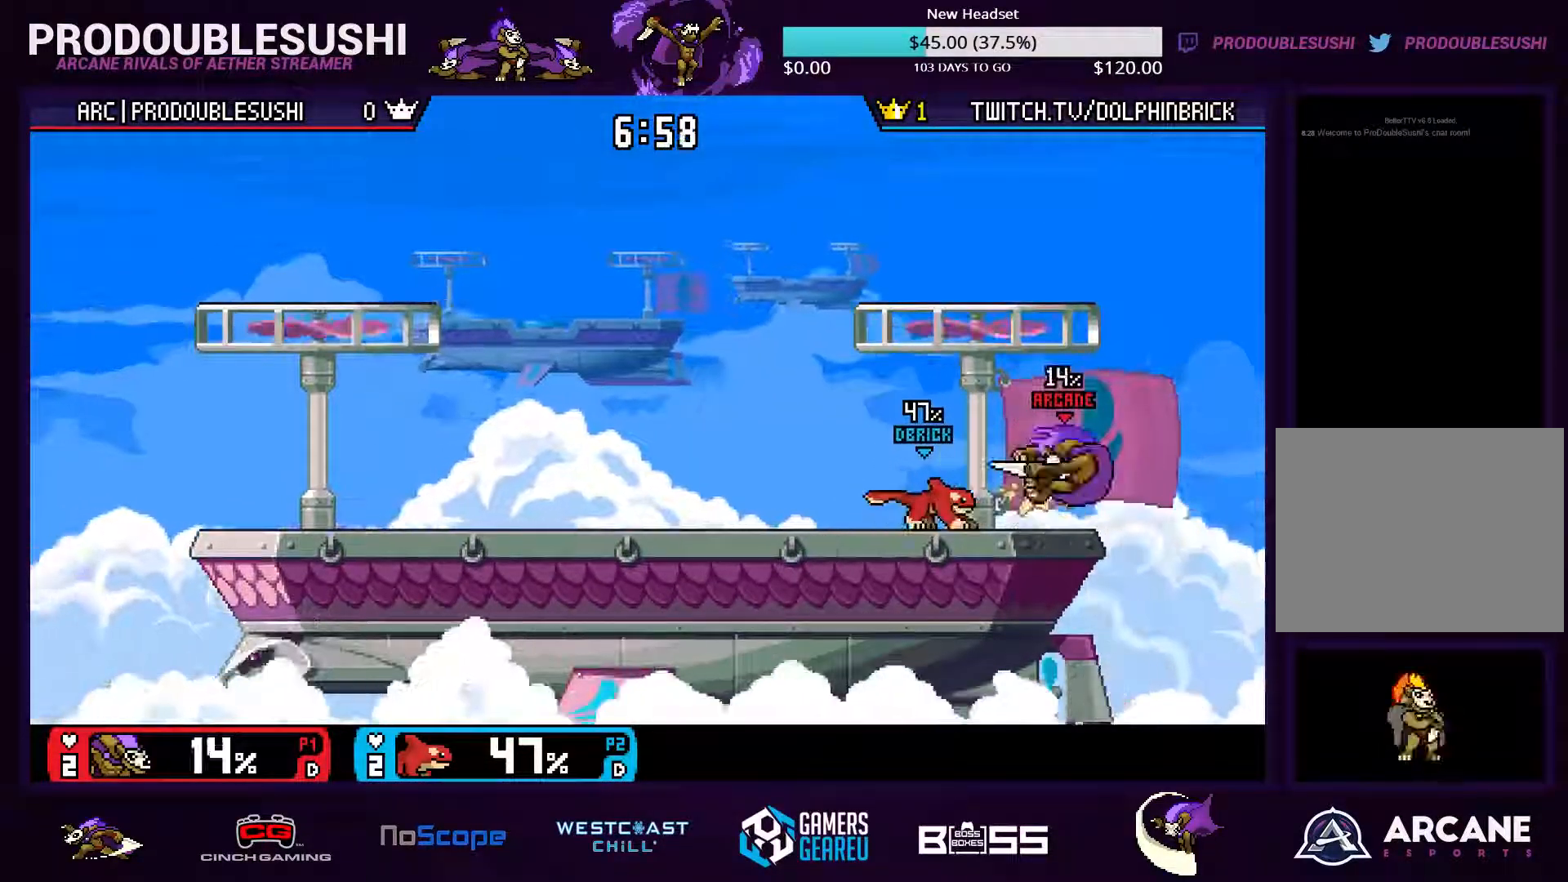
{"buttons": [], "left_stick": "up-left", "right_stick": "center", "events": [[100, "X", "up"], [333, "left_stick", "left"], [500, "left_stick", "up-left"]]}
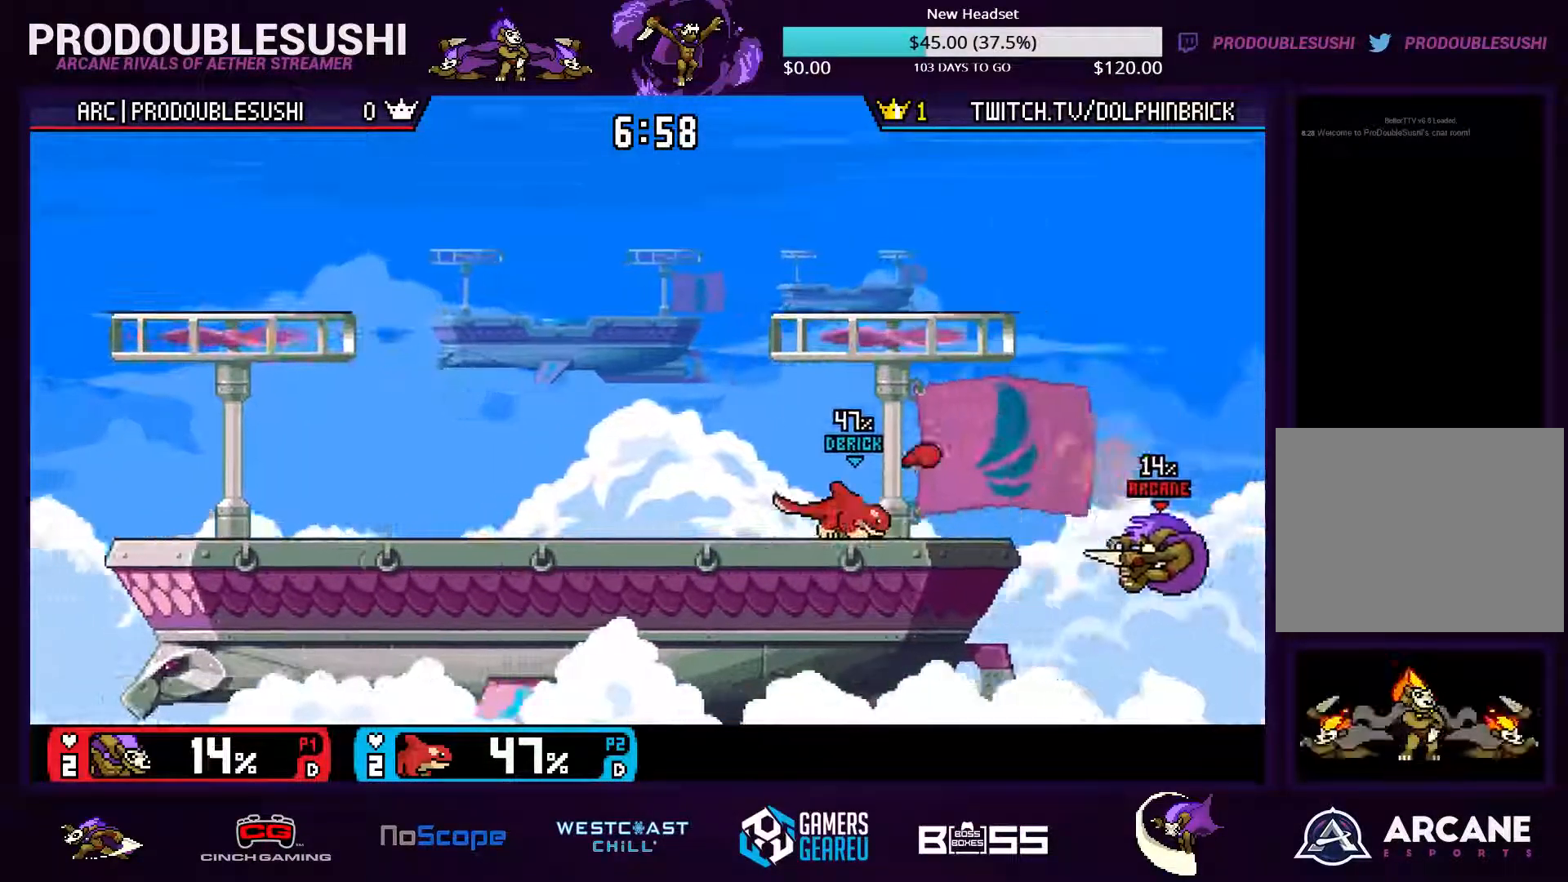
{"buttons": [], "left_stick": "up-left", "right_stick": "center", "events": []}
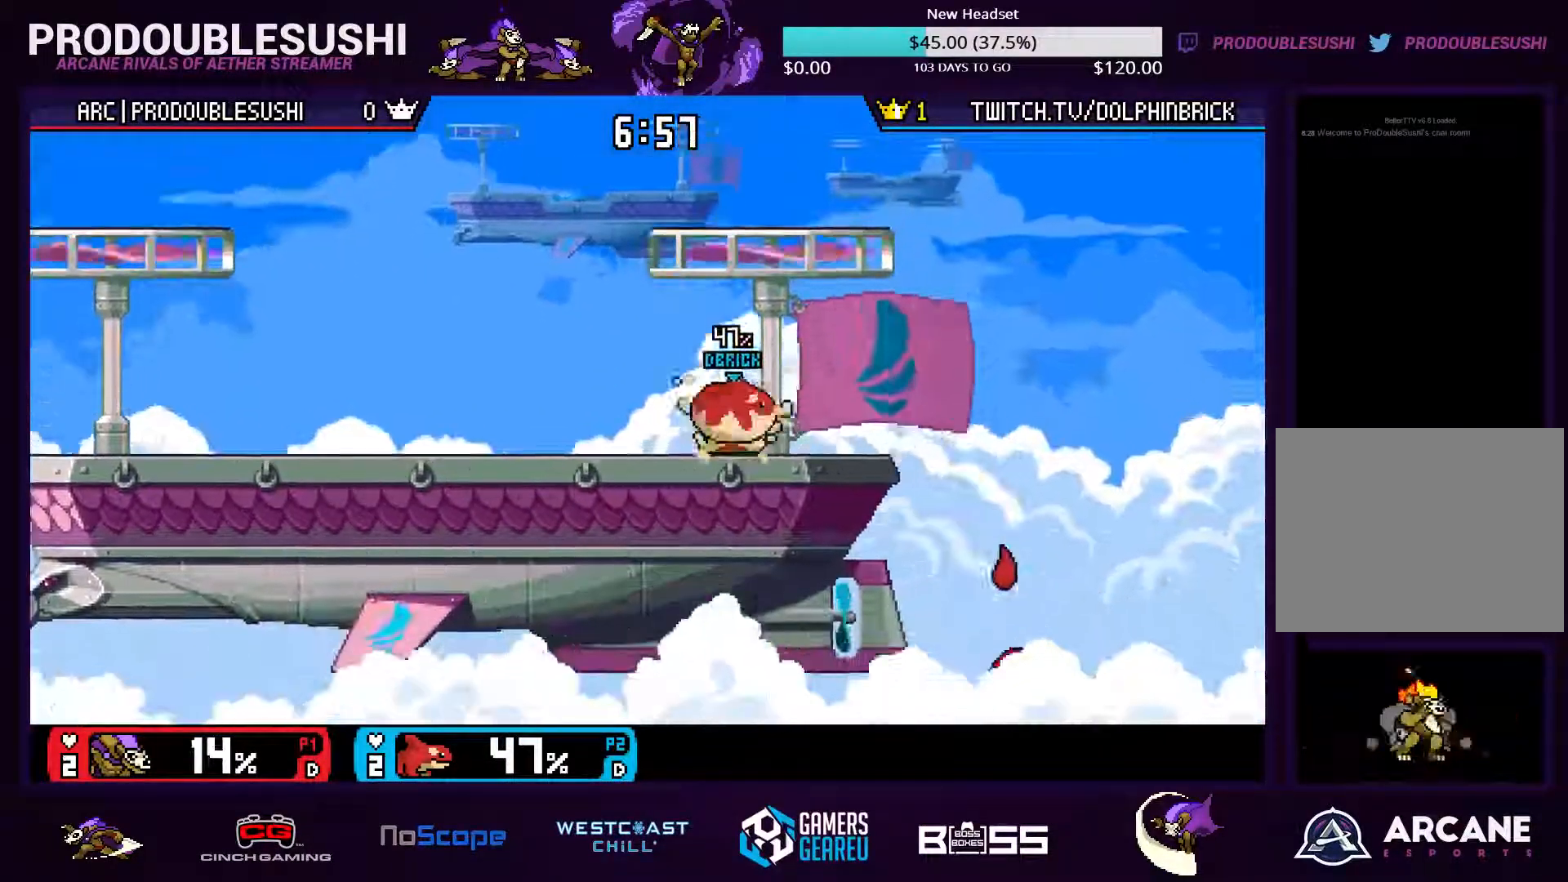
{"buttons": [], "left_stick": "up-left", "right_stick": "center", "events": []}